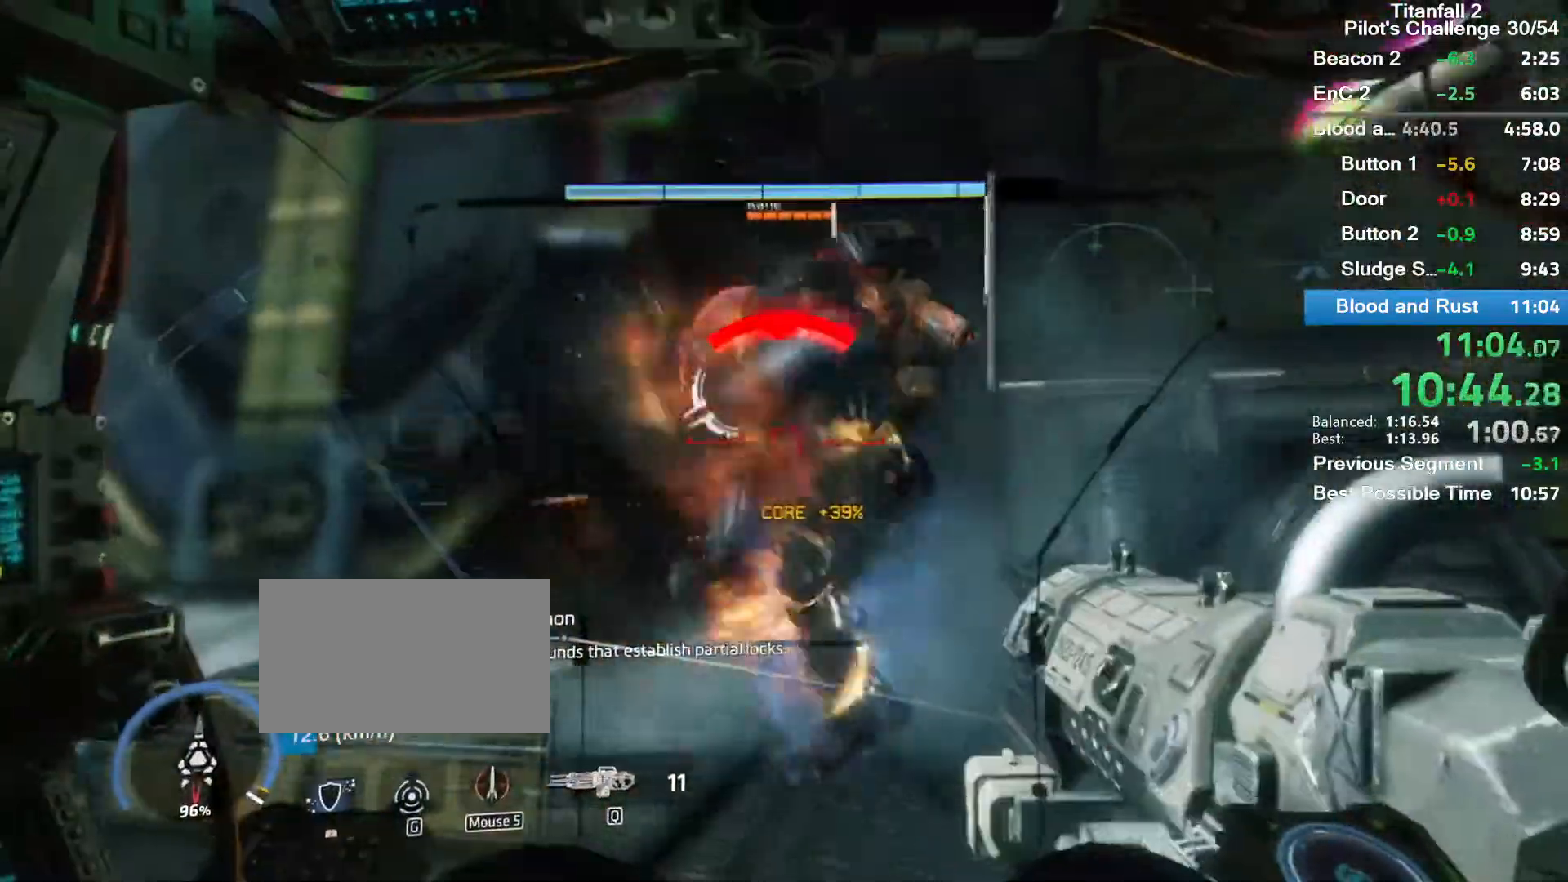
Gameplay with keyboard and mouse; each line is a JSON object with the keys and mouse buttons held at the frame after it. "events" lists presses ("down") and releases ("up") of "1", "2", "3", "4", "5", "a", "alt", "c", "ctrl", "d", "e", "f", "q", "r", "s", "shift", "space", "tab", "v", "w", "x", "z", "mouse_left", "mouse_middle", "mouse_right", "mouse_mb4", "mouse_mb5", "mouse_wheel_up" and "mouse_wheel_down" between this image and that frame as [ms after this image, input, new state], when the widget could be followed in between. "mouse_left", "mouse_middle", "mouse_right", "mouse_mb4", "mouse_mb5", "mouse_wheel_up", "mouse_wheel_down" = the "left", "middle", "right", "mb4", "mb5", "wheel_up", "wheel_down" buttons of the "mouse" list. No other keys are recorded. Mouse movement is not recorded.
{"keys": ["d"], "mouse": ["right"], "events": [[100, "mouse_left", "down"], [300, "mouse_left", "up"]]}
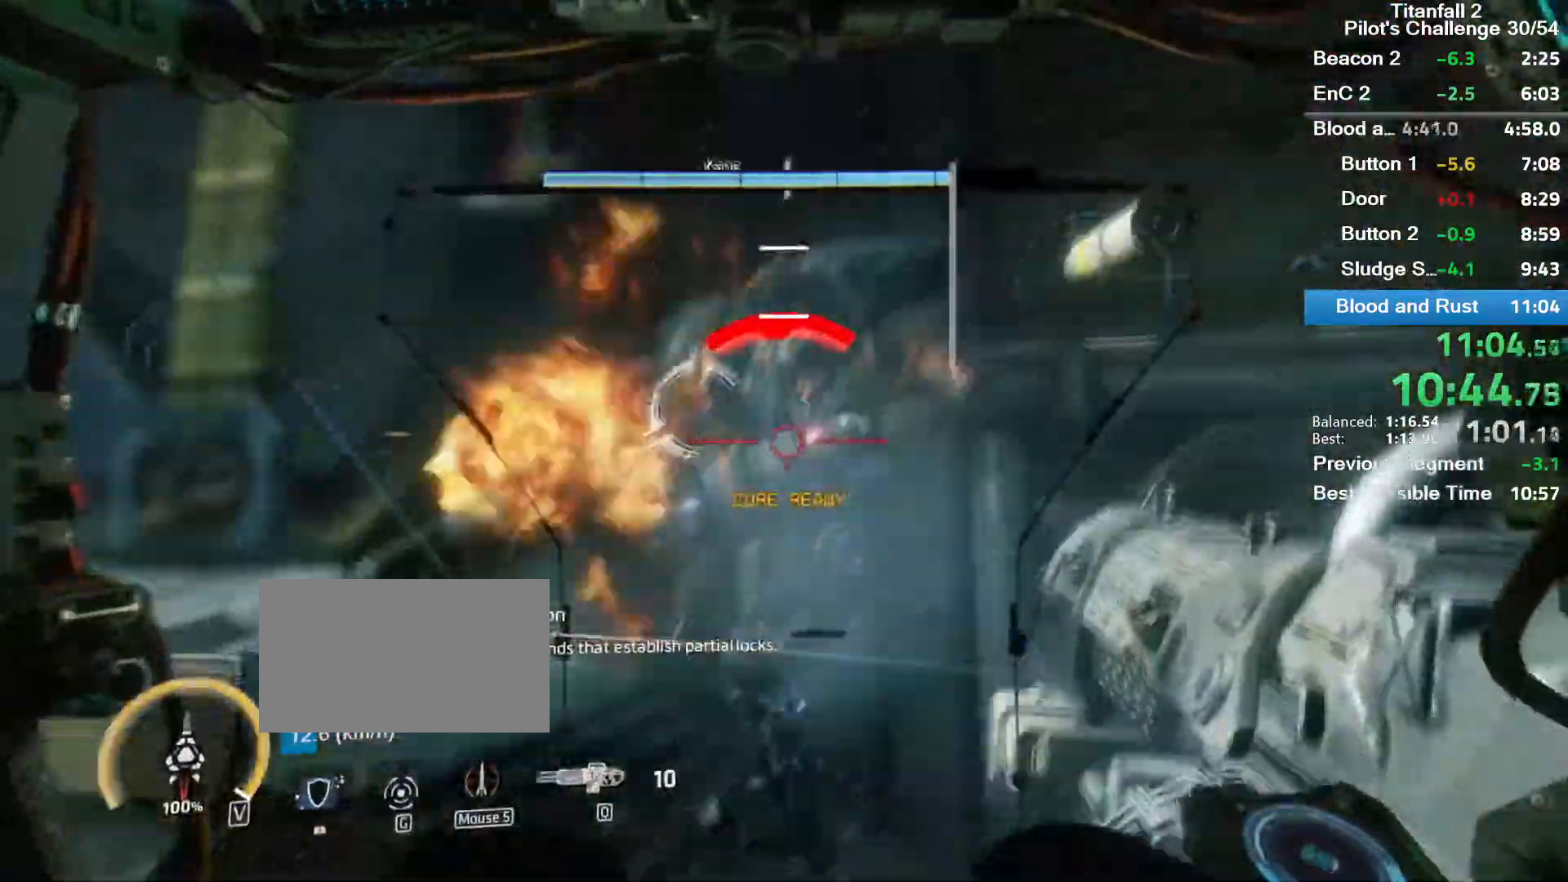
{"keys": ["w"], "mouse": [], "events": [[167, "mouse_left", "down"], [267, "w", "down"], [401, "d", "up"], [401, "mouse_left", "up"], [467, "mouse_right", "up"]]}
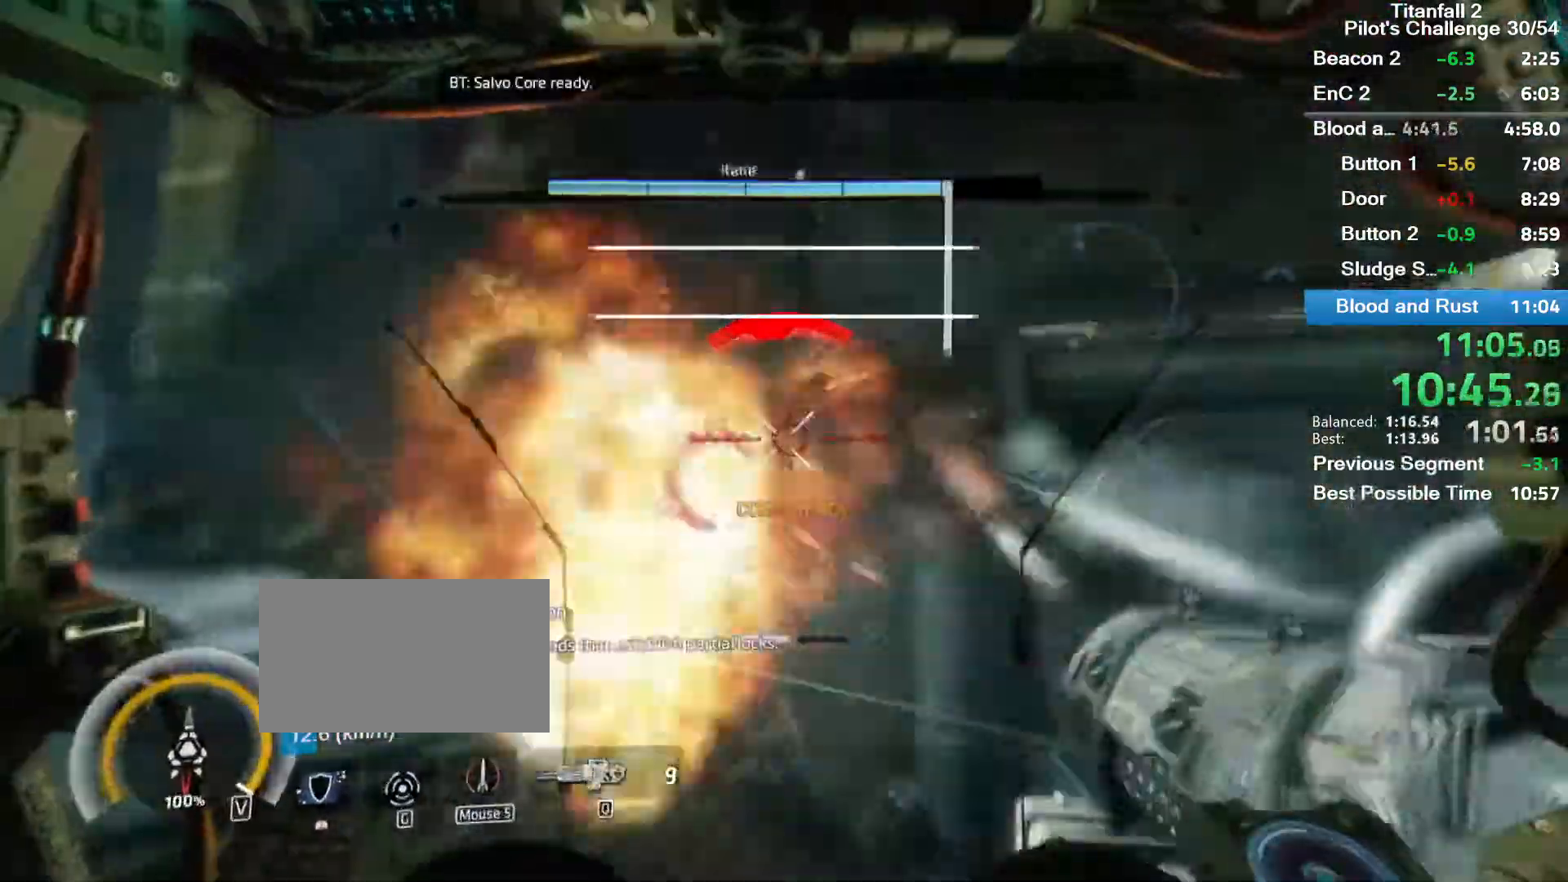
{"keys": ["d"], "mouse": [], "events": [[67, "v", "down"], [233, "v", "up"], [300, "w", "up"], [400, "d", "down"]]}
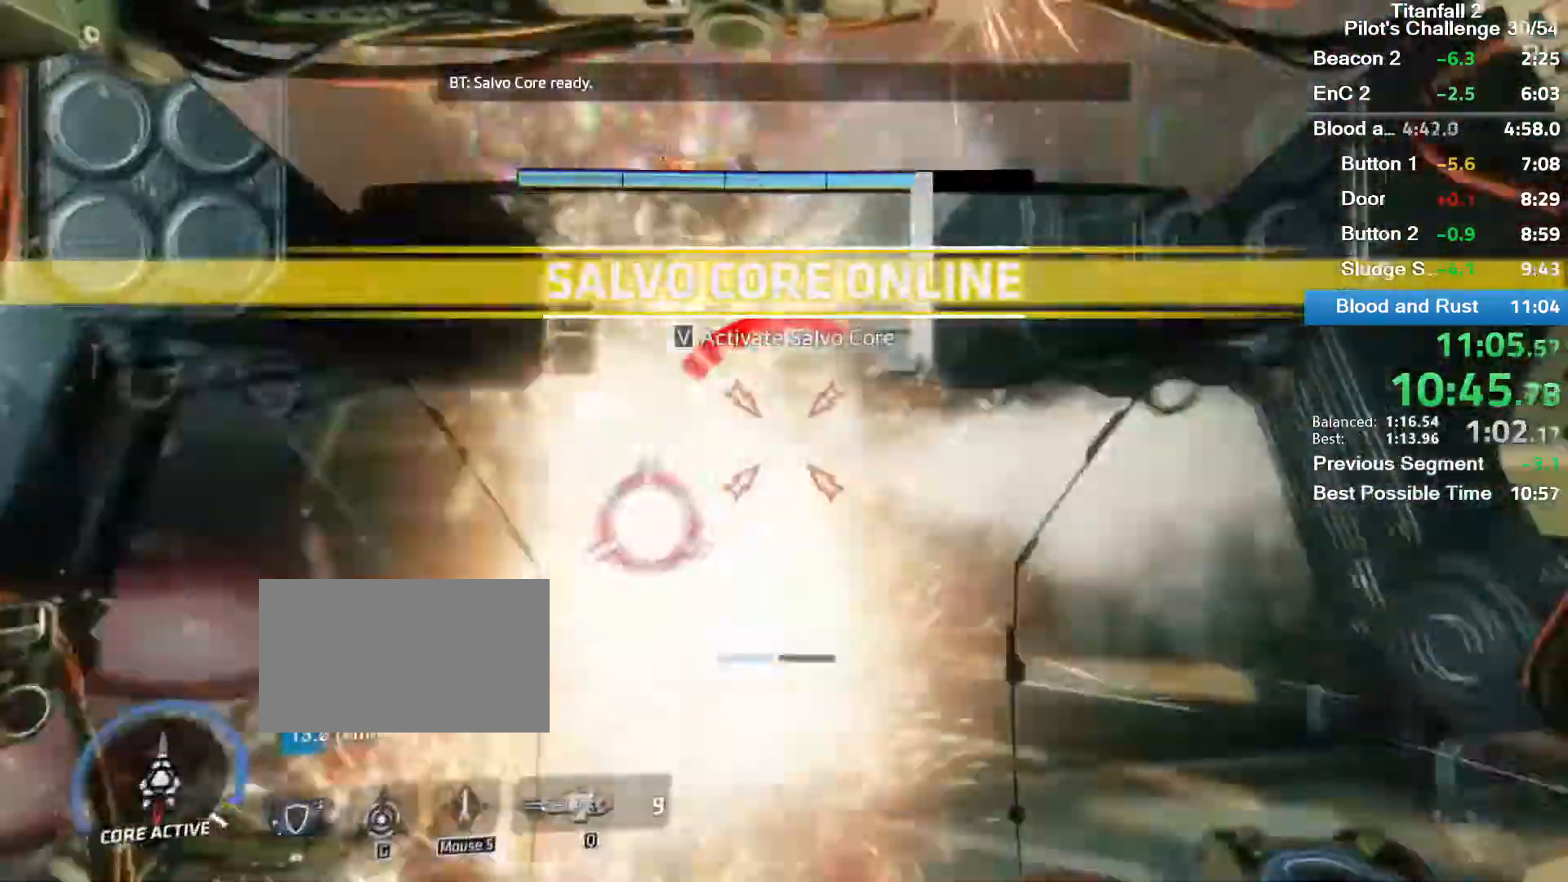
{"keys": ["d", "s"], "mouse": [], "events": [[100, "s", "down"]]}
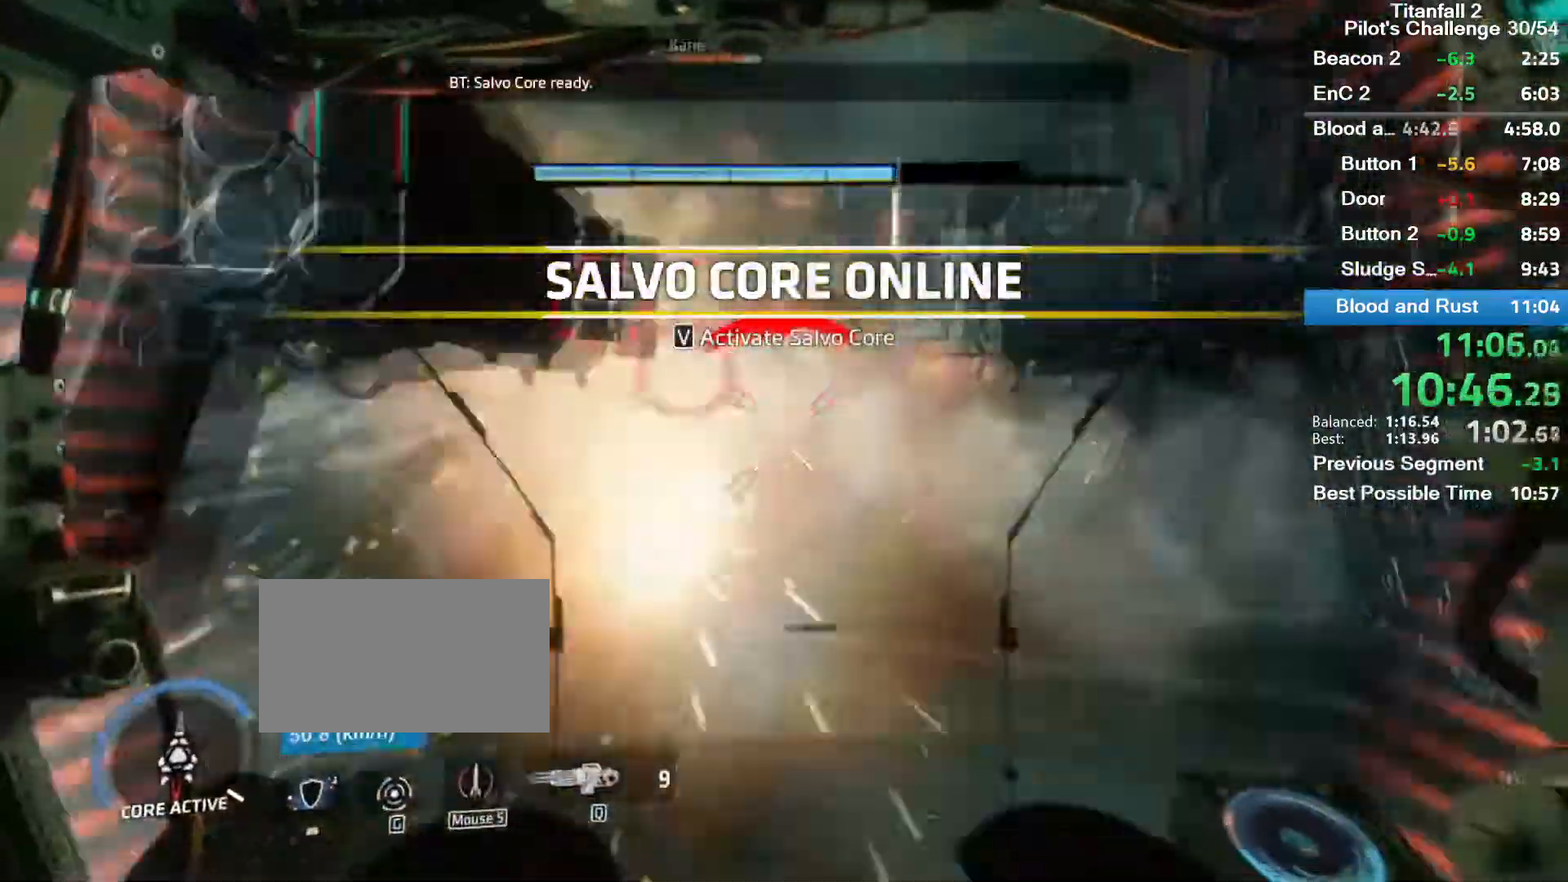
{"keys": ["w"], "mouse": [], "events": [[33, "d", "up"], [167, "d", "down"], [300, "s", "up"], [434, "w", "down"], [500, "d", "up"]]}
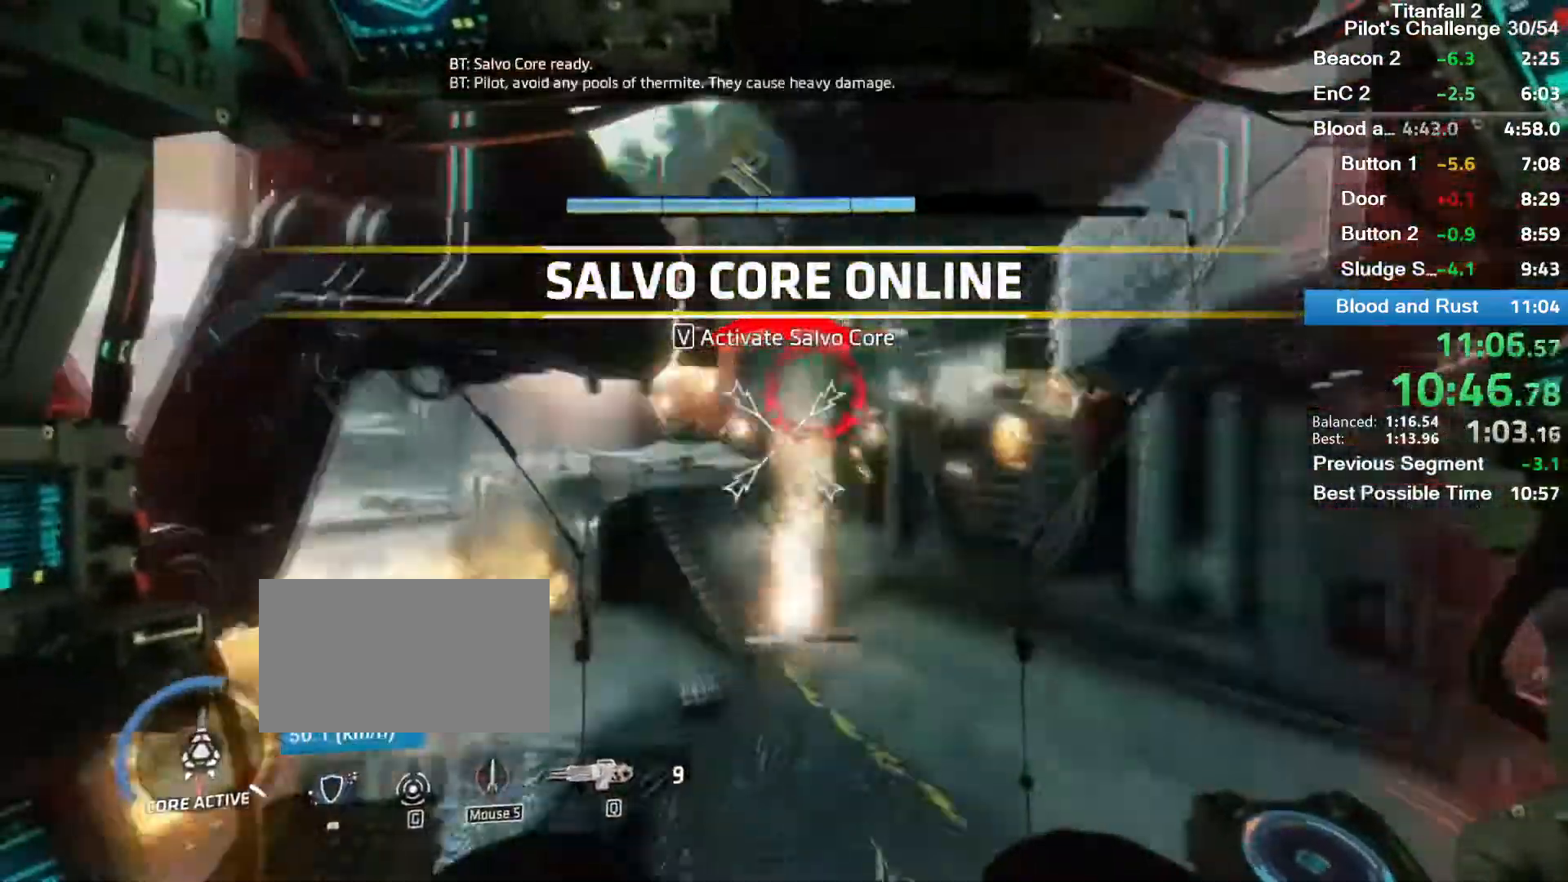
{"keys": ["w"], "mouse": [], "events": [[134, "space", "down"], [267, "space", "up"]]}
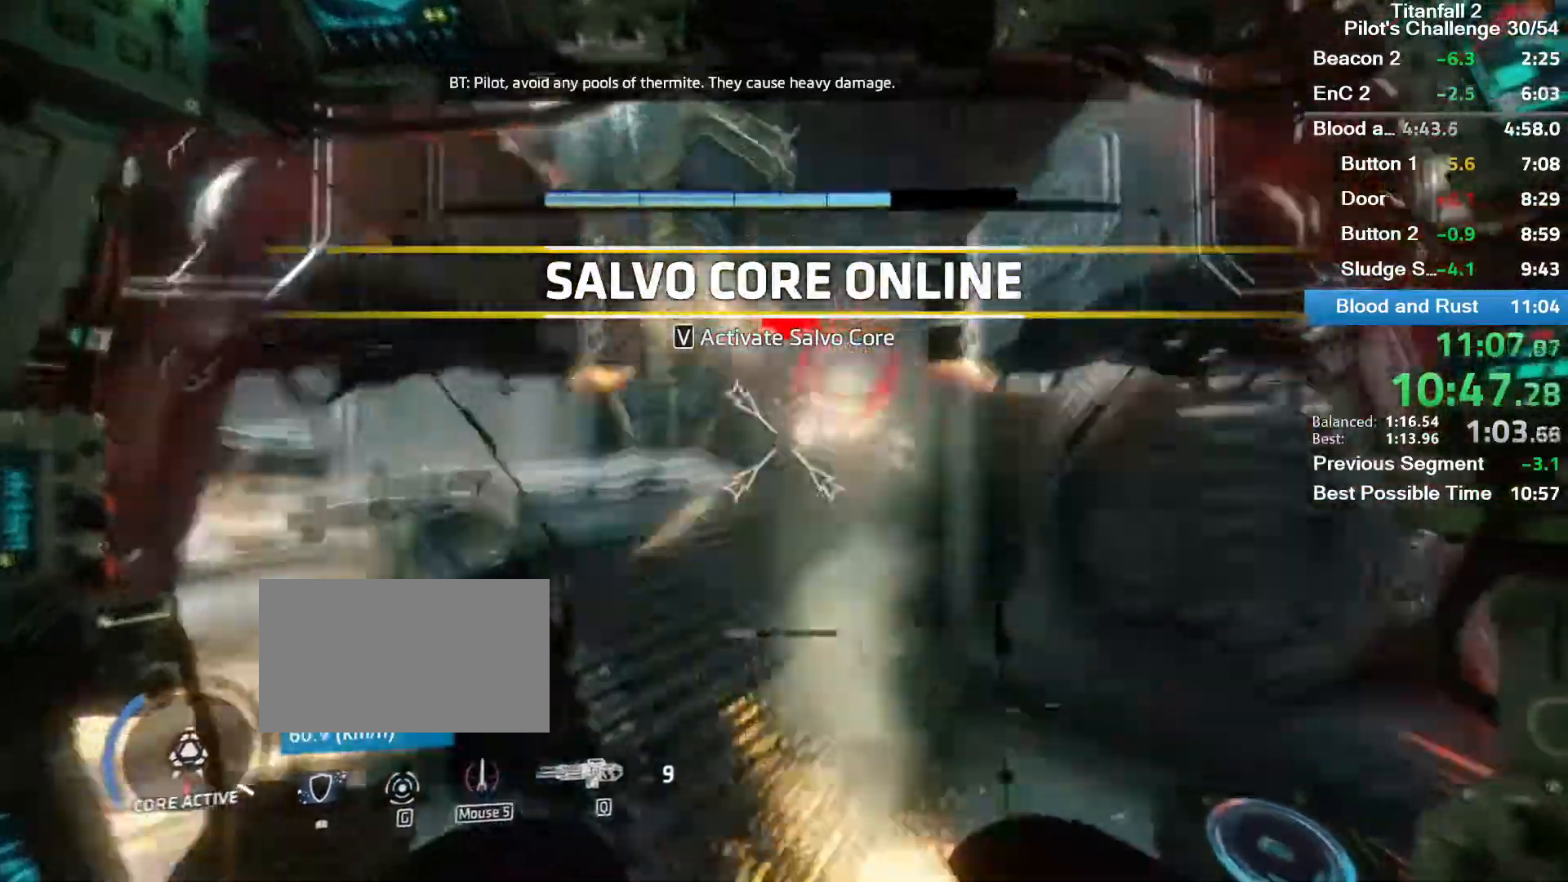
{"keys": ["a"], "mouse": [], "events": [[233, "w", "up"], [434, "a", "down"]]}
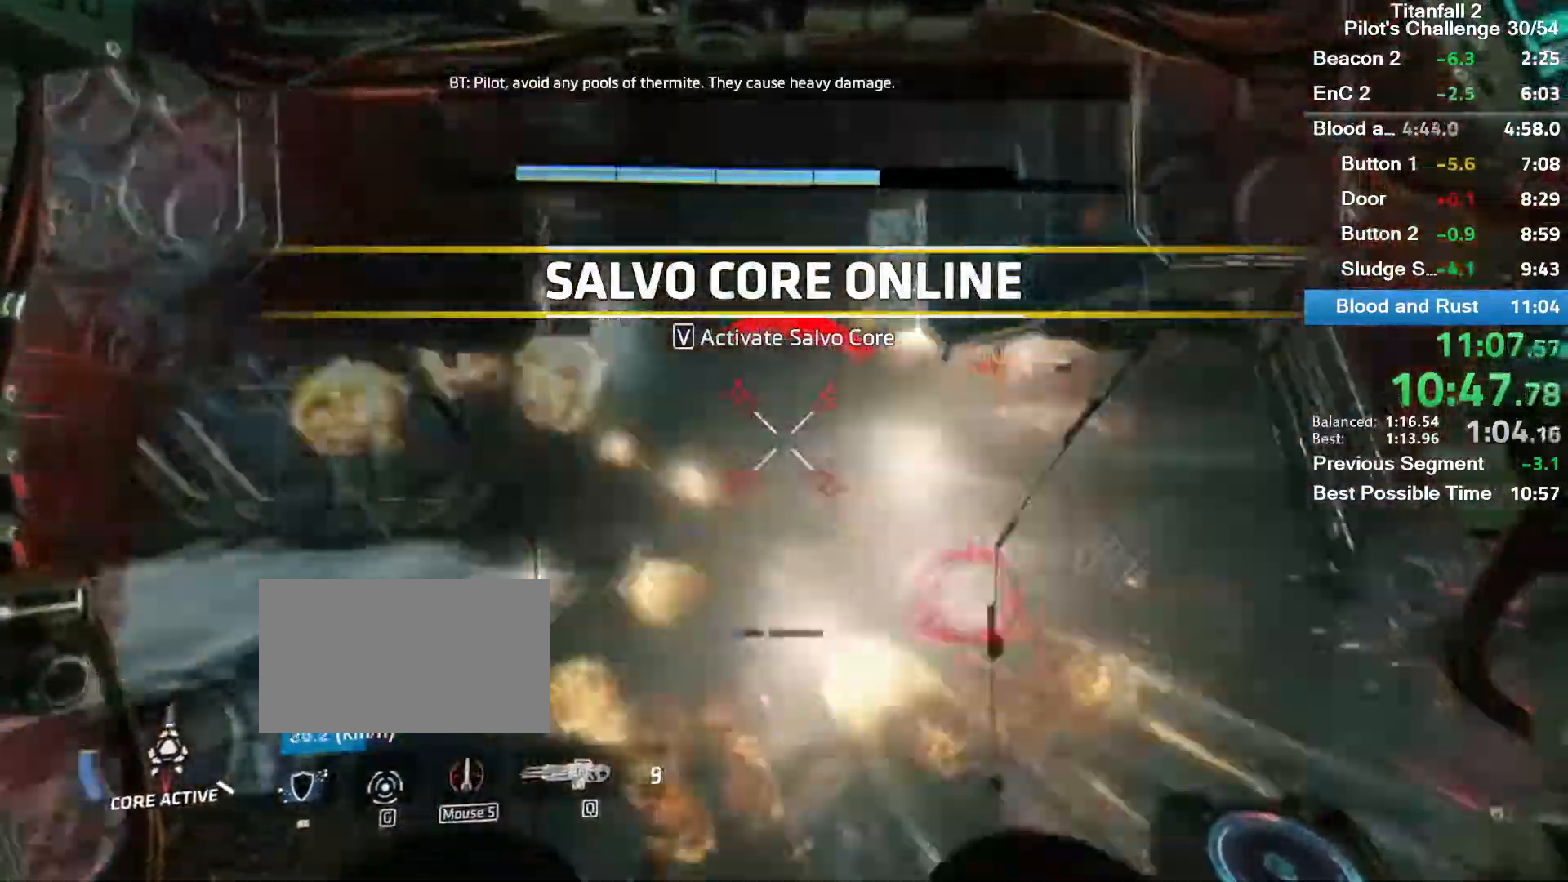
{"keys": ["w"], "mouse": ["mb4"], "events": [[334, "w", "down"], [367, "a", "up"], [501, "mouse_mb4", "down"]]}
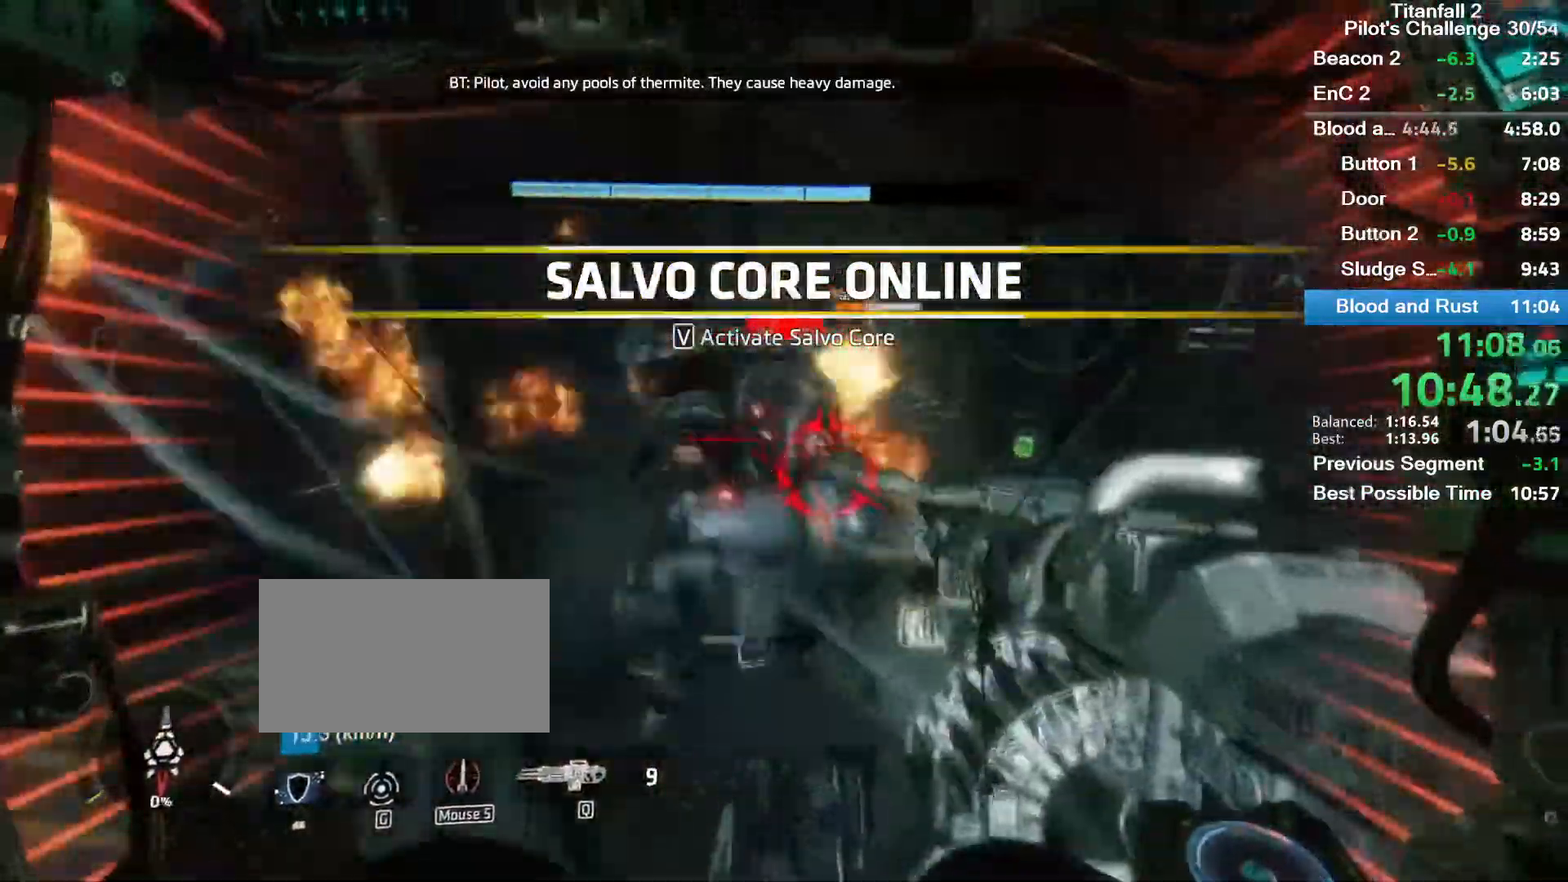
{"keys": ["s"], "mouse": [], "events": [[67, "w", "up"], [133, "mouse_mb4", "up"], [267, "a", "down"], [467, "s", "down"], [500, "a", "up"]]}
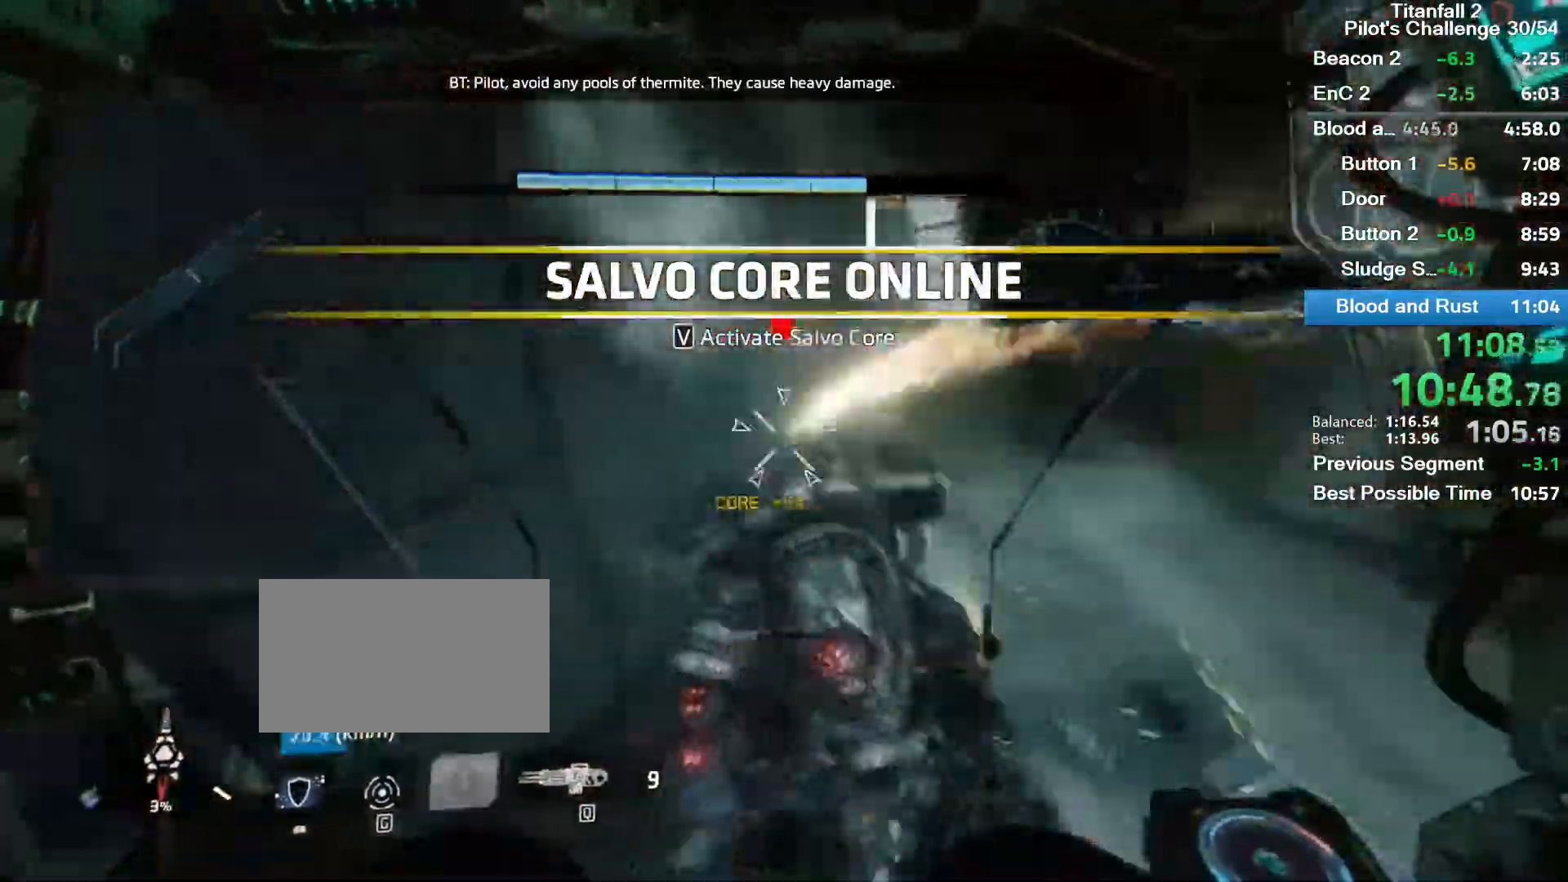
{"keys": ["d"], "mouse": [], "events": [[234, "a", "down"], [334, "s", "up"], [367, "a", "up"], [467, "d", "down"]]}
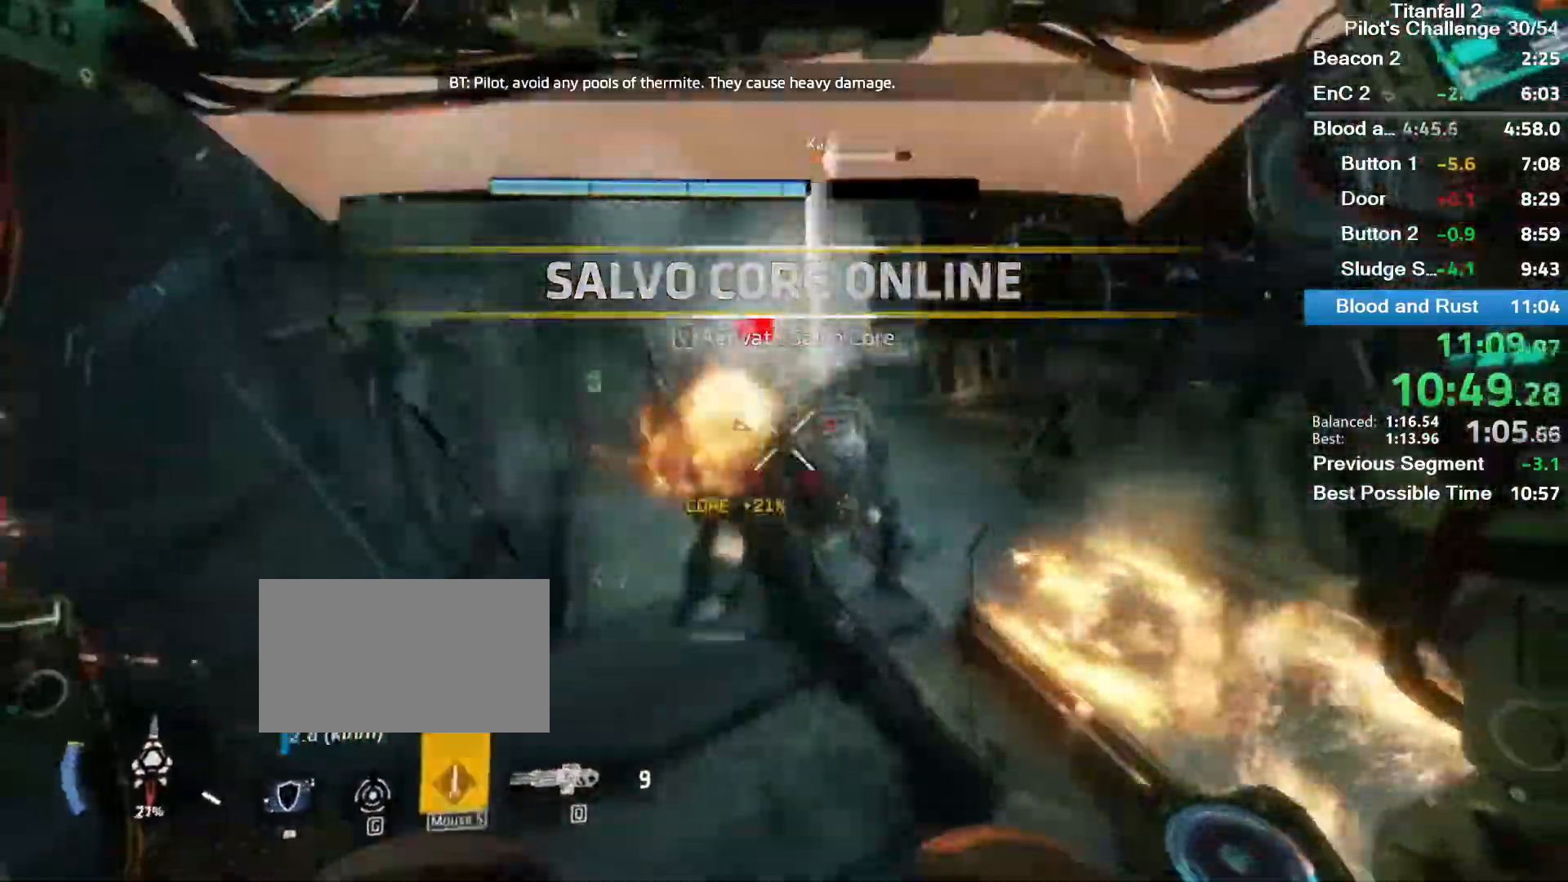
{"keys": ["s"], "mouse": ["left", "right"], "events": [[167, "d", "up"], [167, "s", "down"], [233, "mouse_right", "down"], [333, "a", "down"], [400, "mouse_left", "down"], [434, "a", "up"]]}
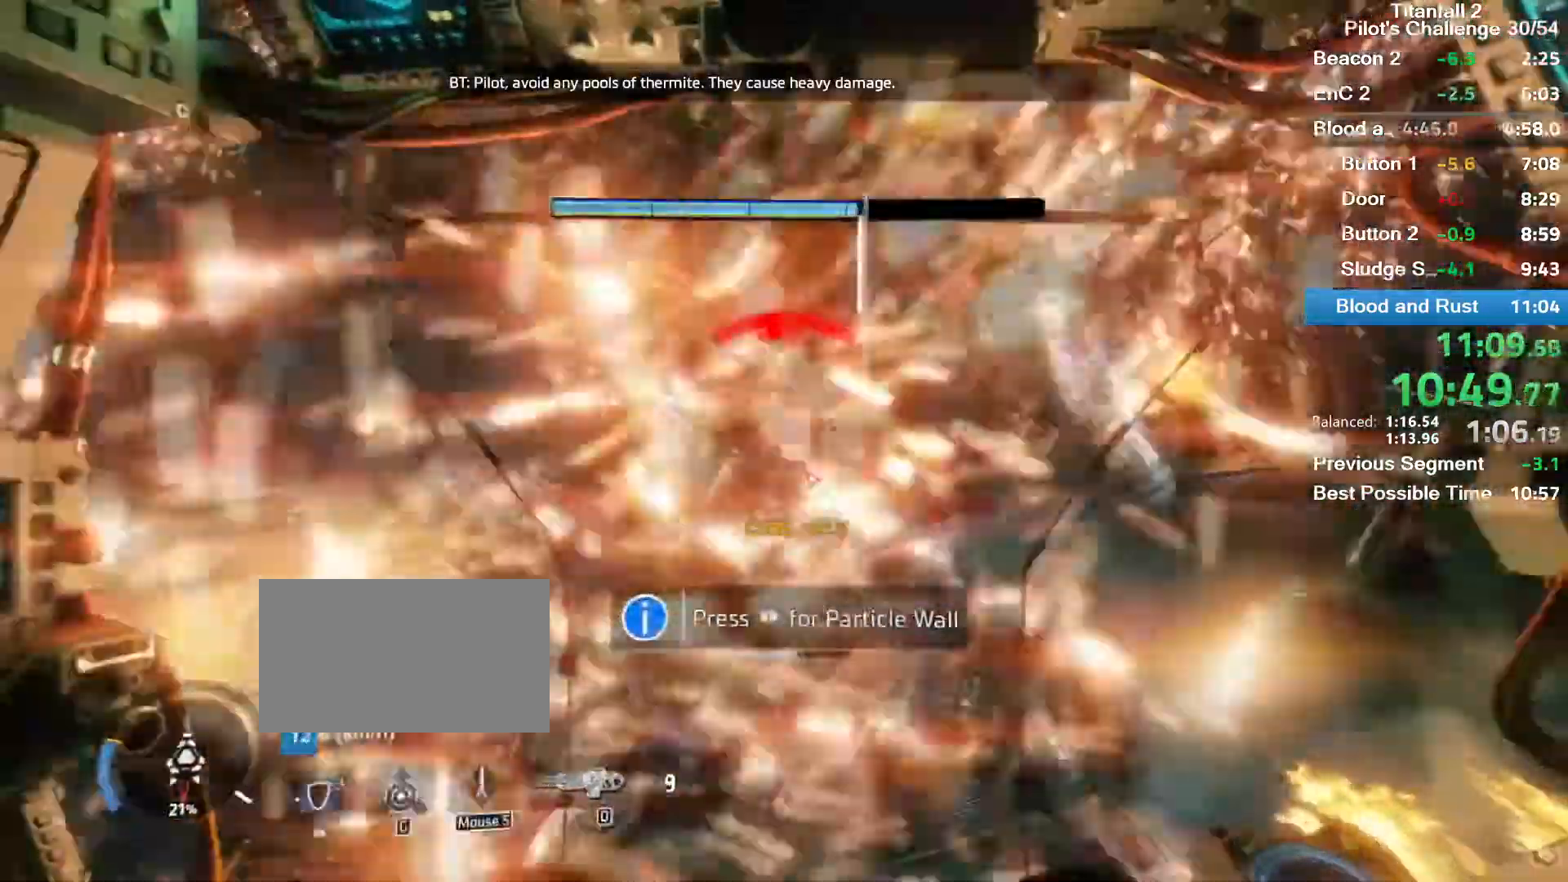
{"keys": ["d"], "mouse": ["right"]}
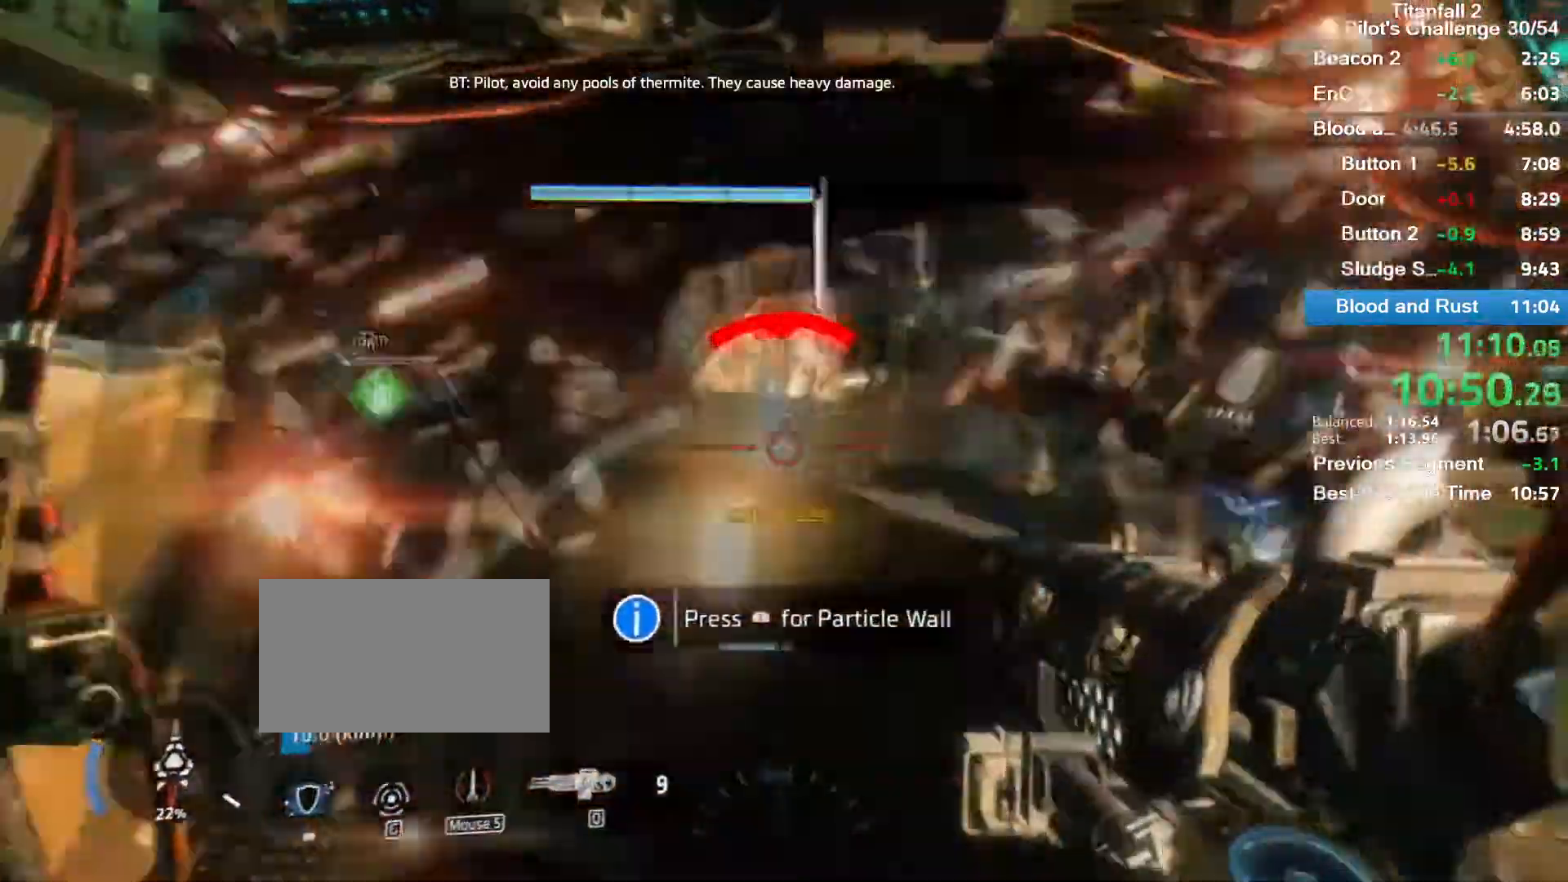
{"keys": ["a", "s"], "mouse": ["right"], "events": [[167, "mouse_left", "down"], [233, "d", "up"], [333, "a", "down"], [367, "mouse_left", "up"], [500, "s", "down"]]}
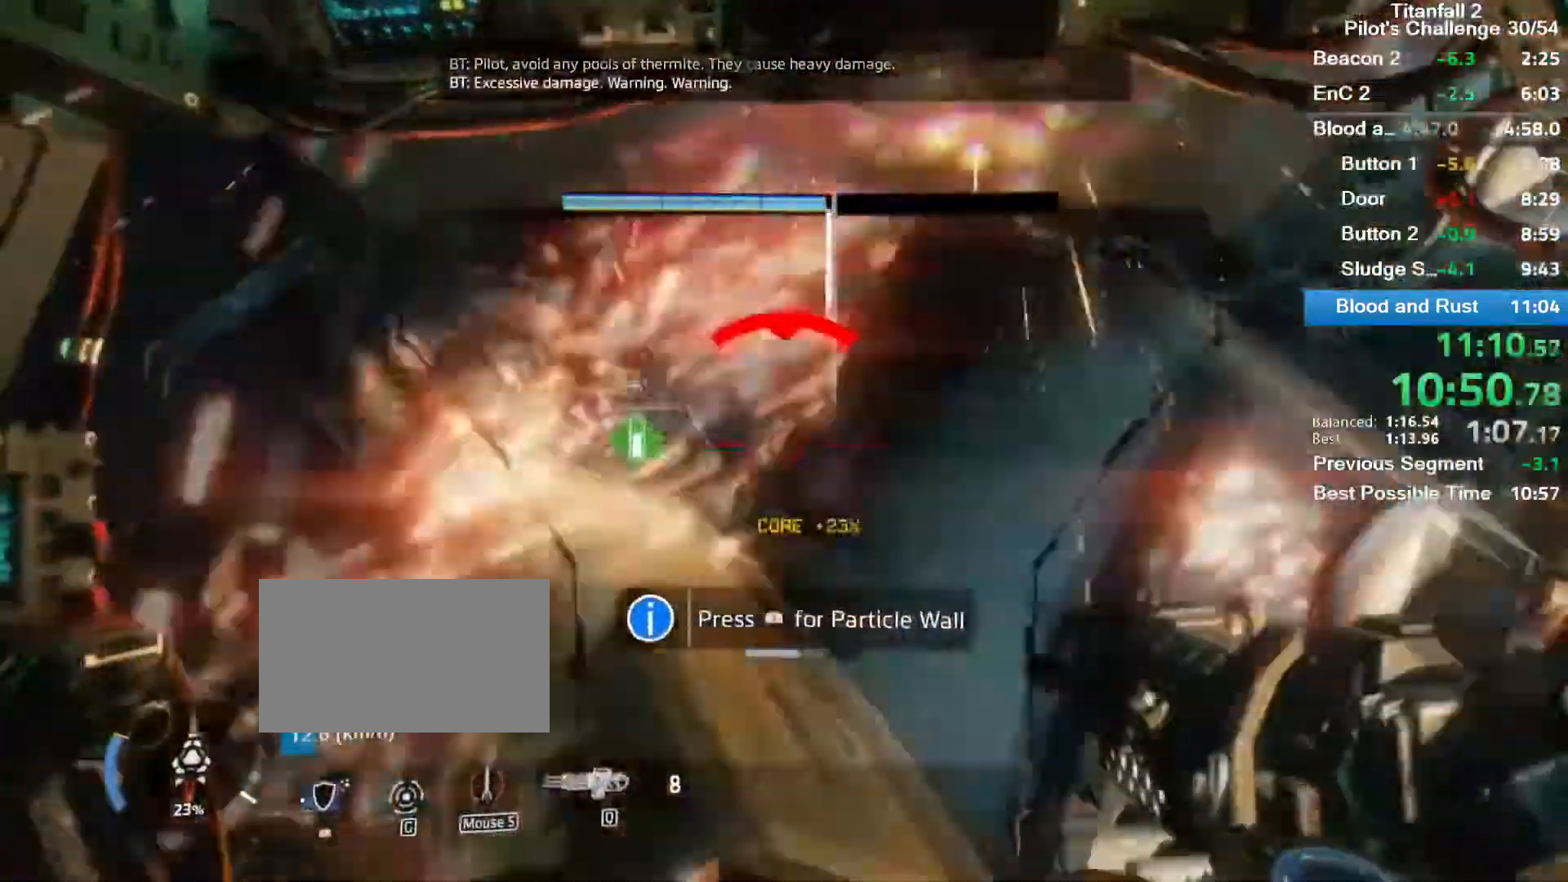
{"keys": ["a"], "mouse": ["right"], "events": [[67, "a", "up"], [267, "mouse_left", "down"], [334, "a", "down"], [434, "s", "up"], [501, "mouse_left", "up"]]}
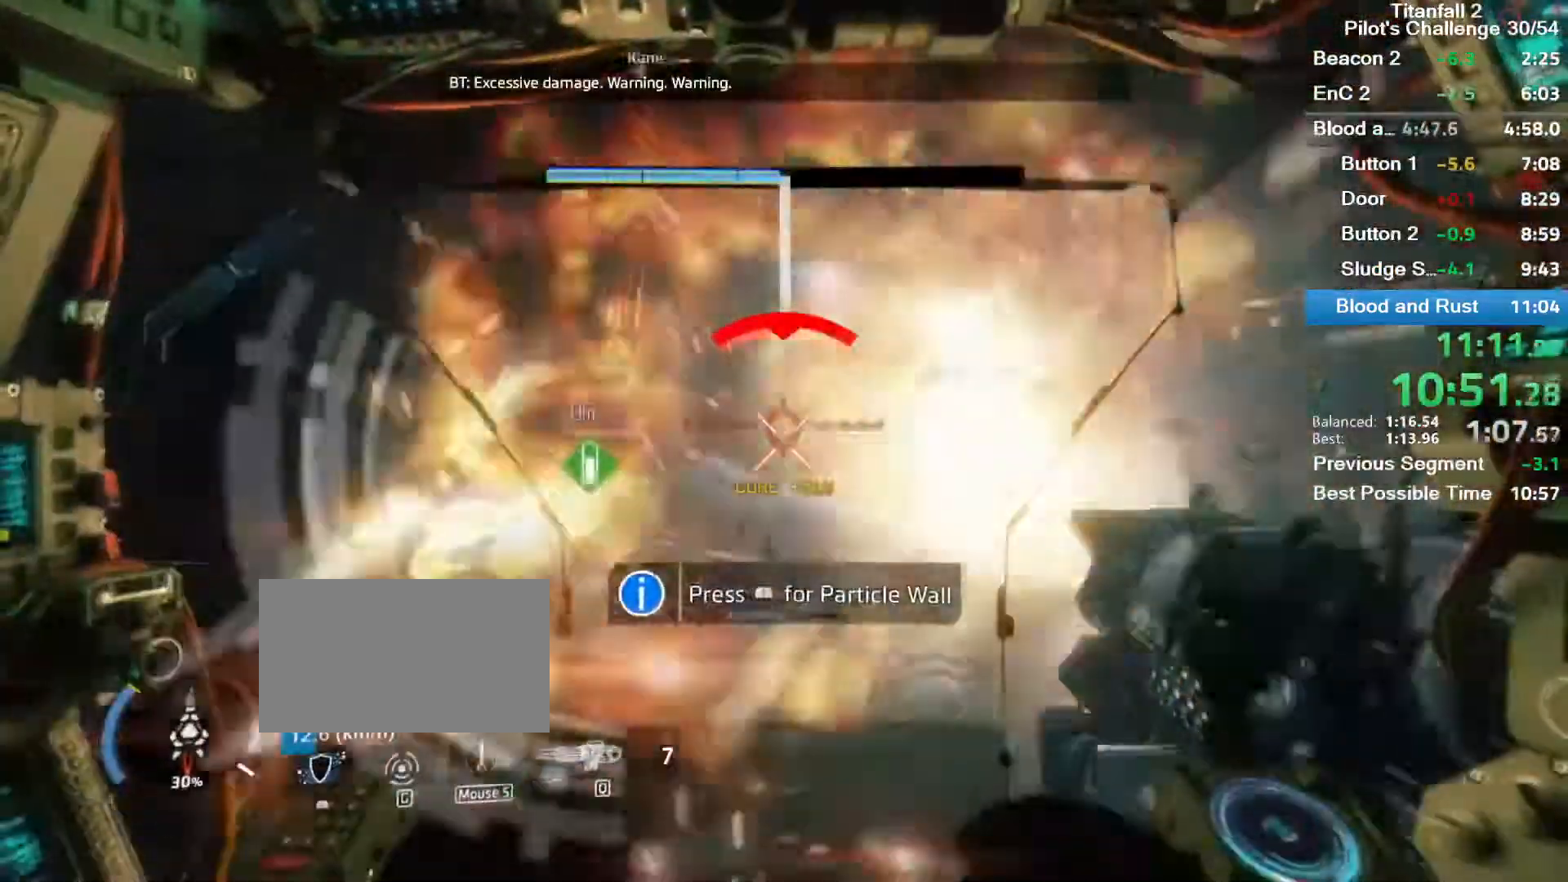
{"keys": [], "mouse": ["left", "right"], "events": [[33, "a", "up"], [100, "w", "down"], [400, "mouse_left", "down"], [400, "w", "up"]]}
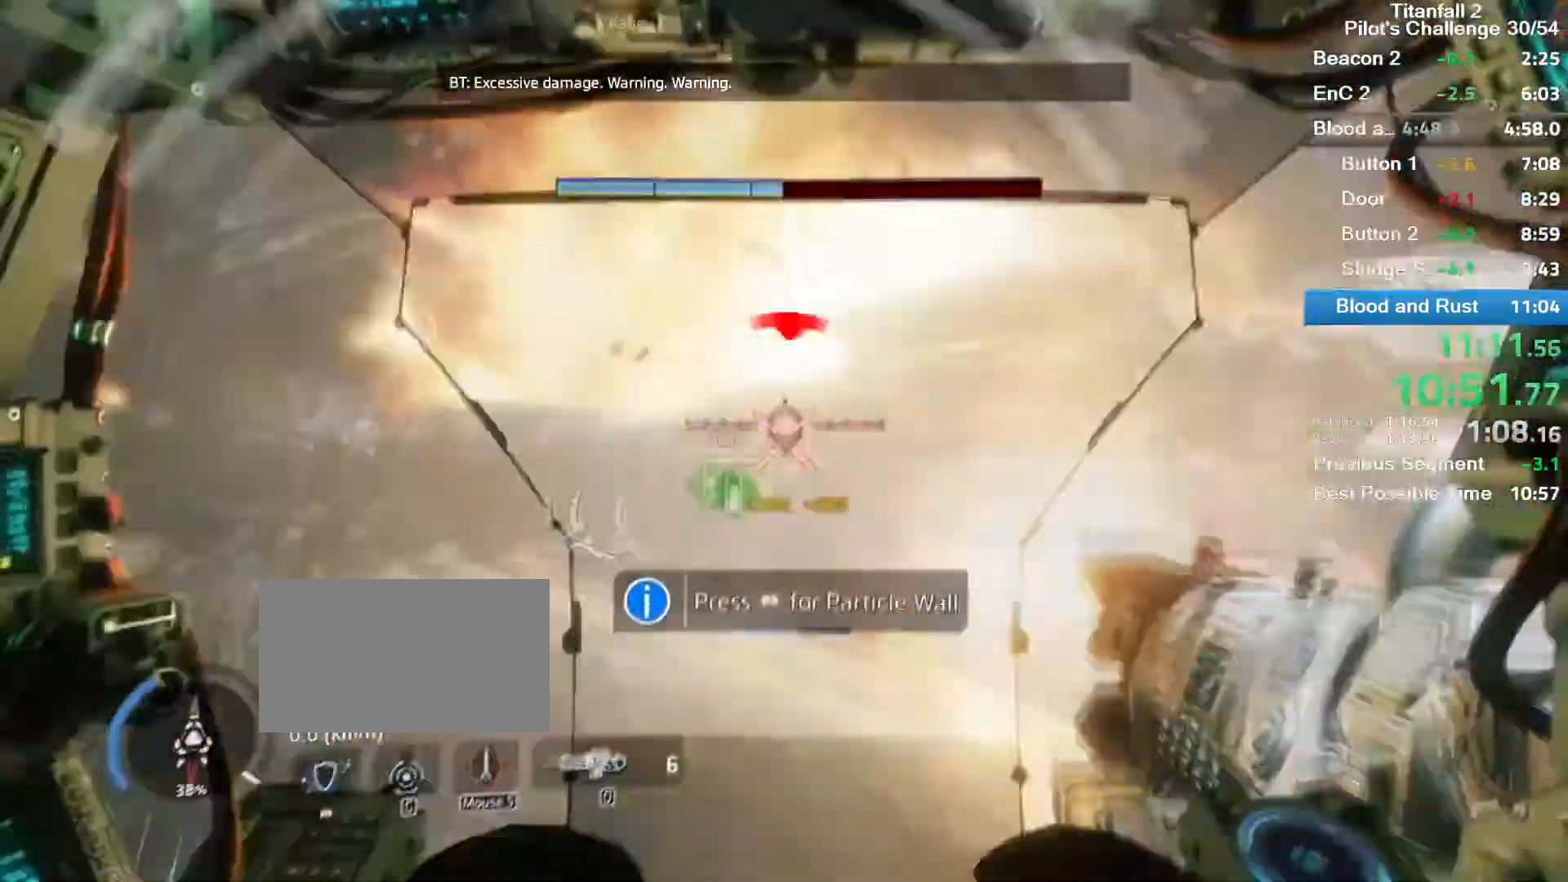
{"keys": [], "mouse": ["left", "right"], "events": [[100, "a", "down"], [100, "mouse_left", "up"], [267, "a", "up"], [467, "mouse_left", "down"]]}
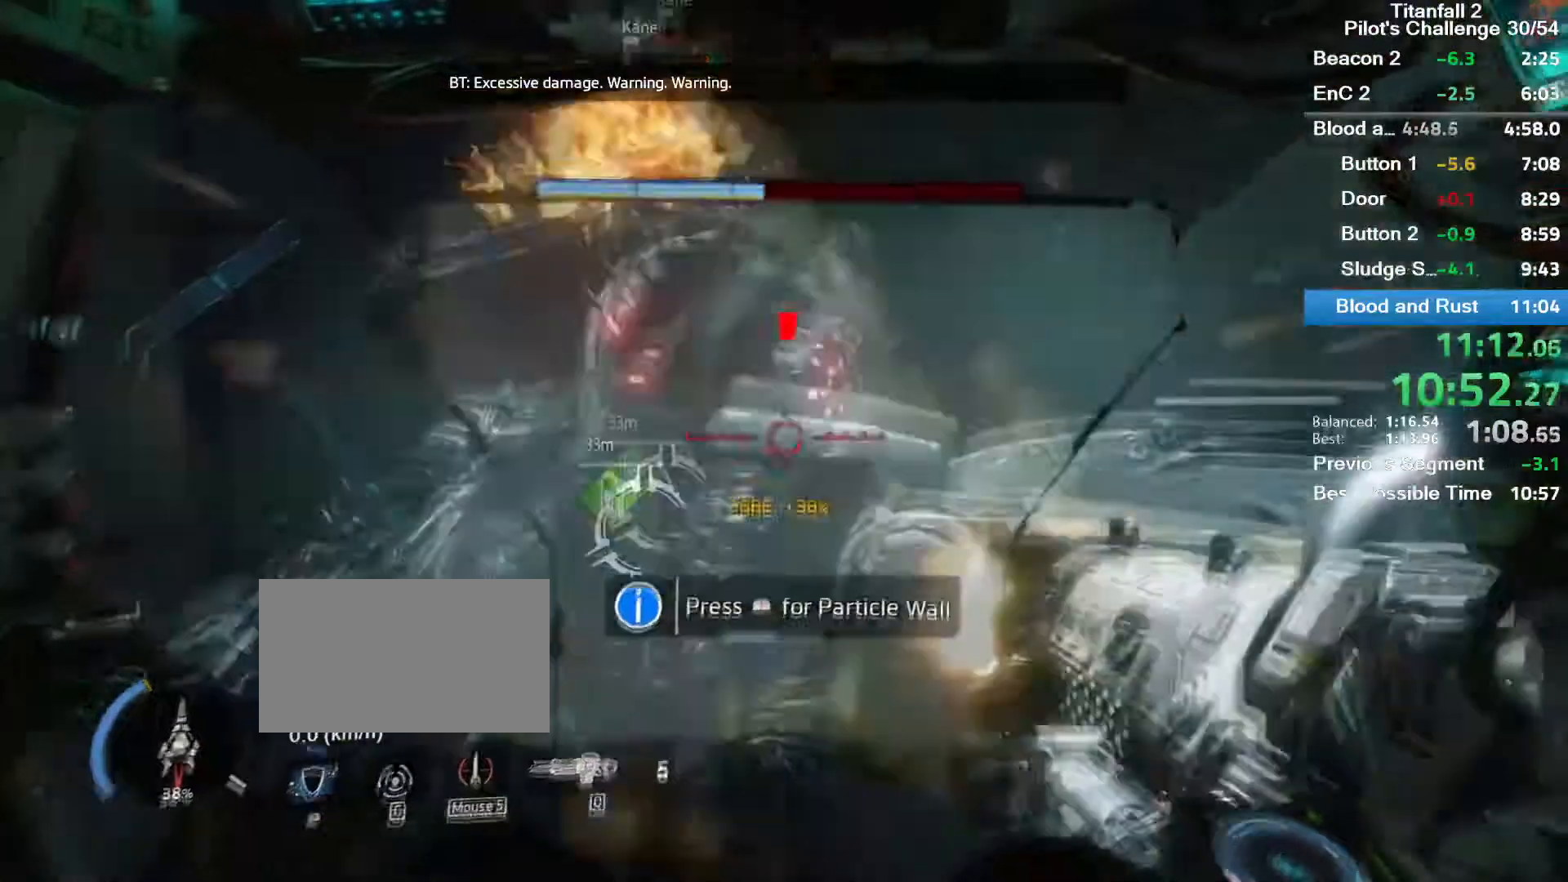
{"keys": ["d"], "mouse": [], "events": [[100, "mouse_left", "up"], [133, "s", "down"], [300, "mouse_right", "up"], [333, "s", "up"], [367, "mouse_mb4", "down"], [434, "d", "down"], [467, "mouse_mb4", "up"]]}
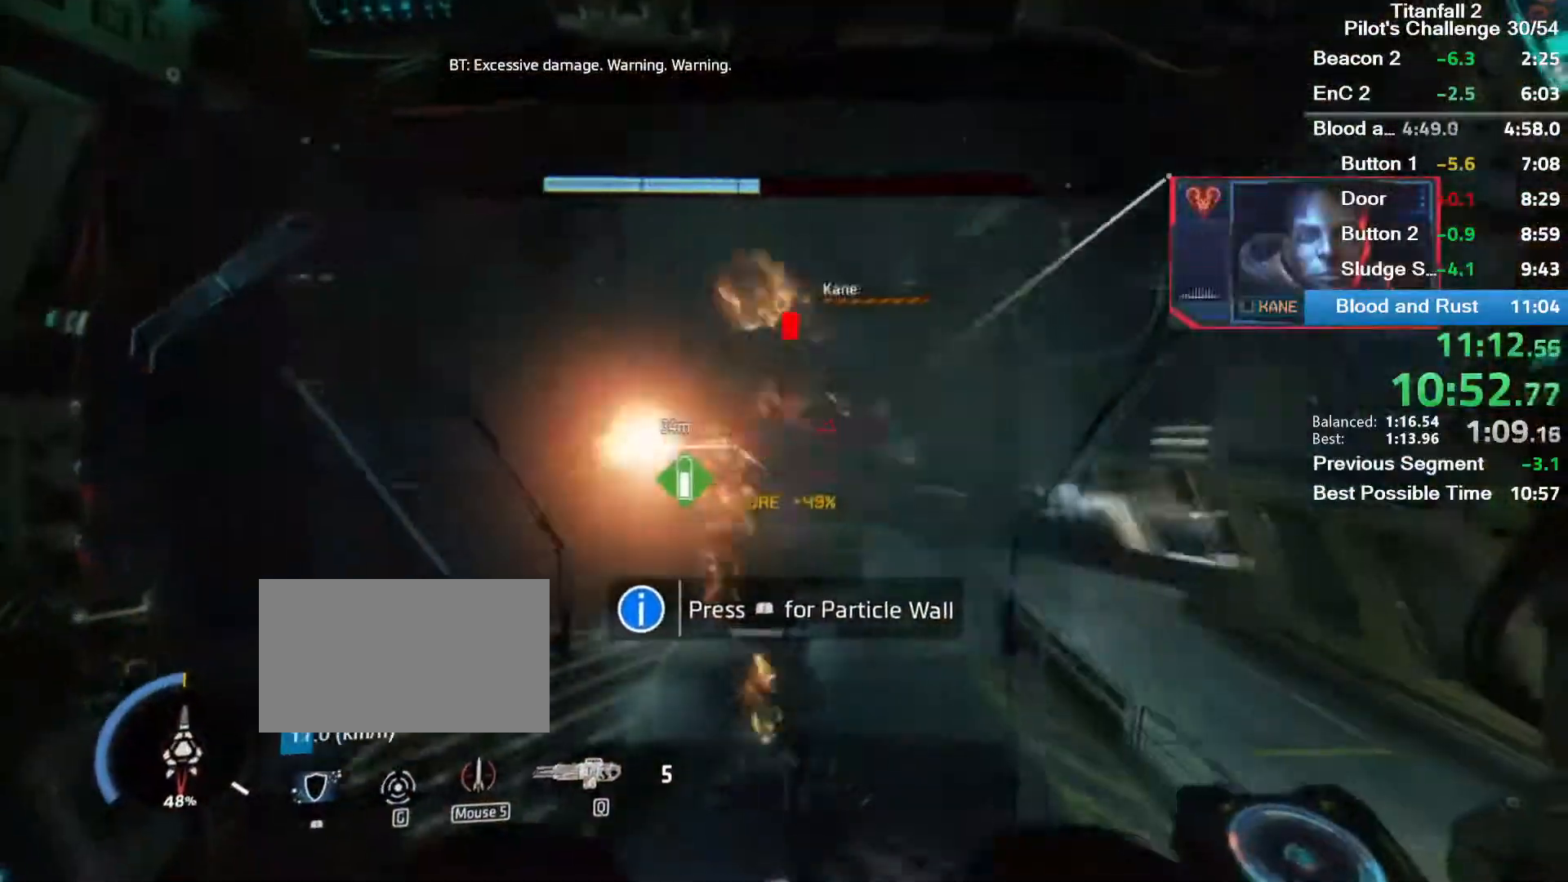
{"keys": ["a"], "mouse": [], "events": [[67, "s", "down"], [134, "d", "up"], [167, "s", "up"], [401, "a", "down"]]}
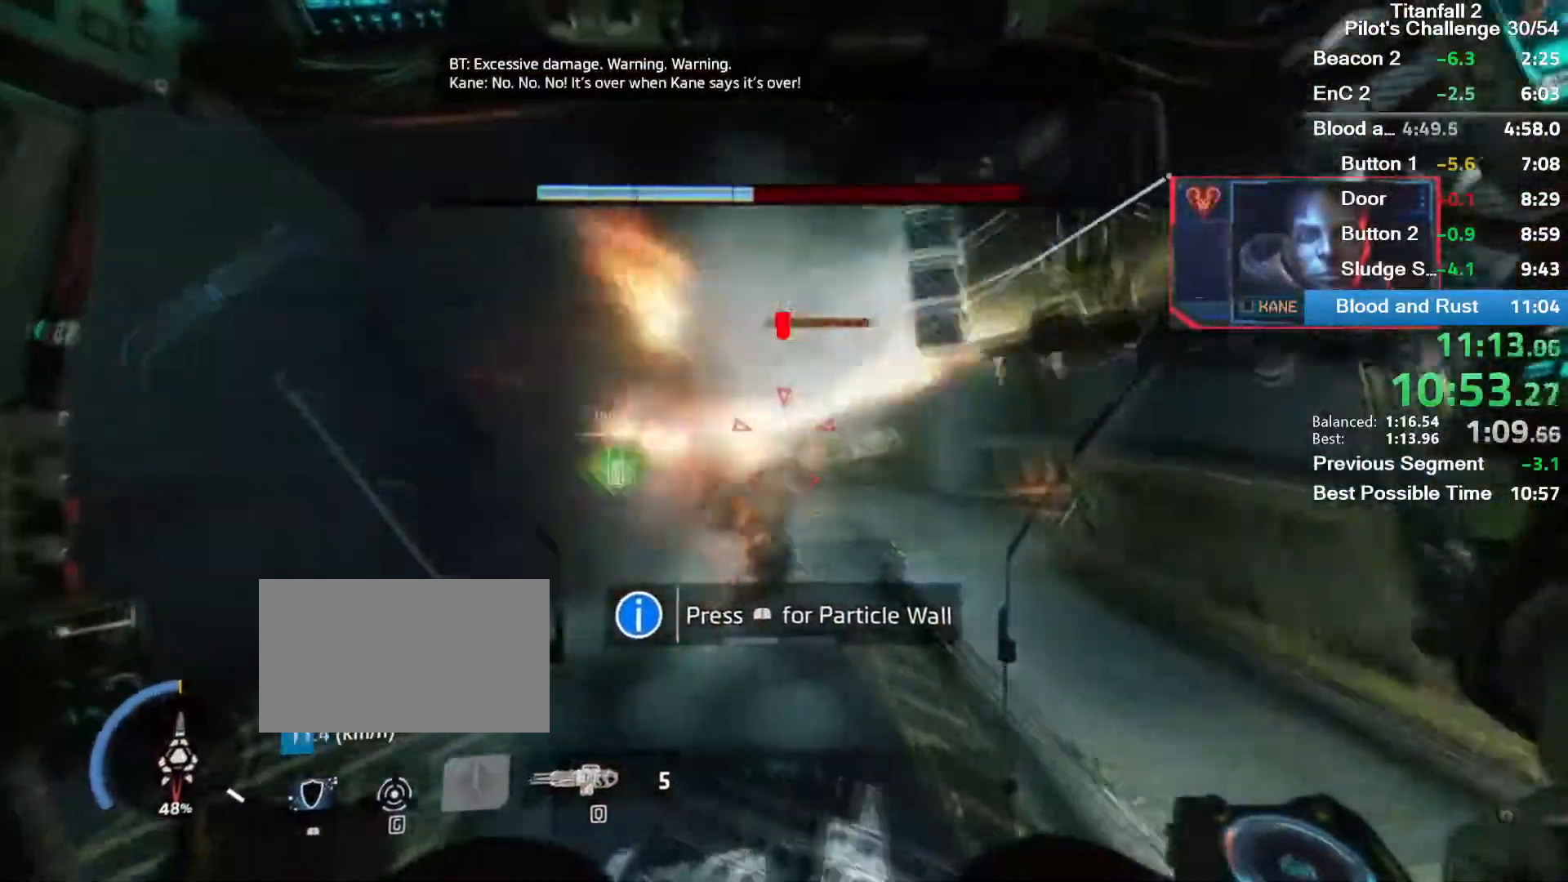
{"keys": ["e"], "mouse": [], "events": [[133, "s", "down"], [200, "a", "up"], [300, "e", "down"], [333, "s", "up"]]}
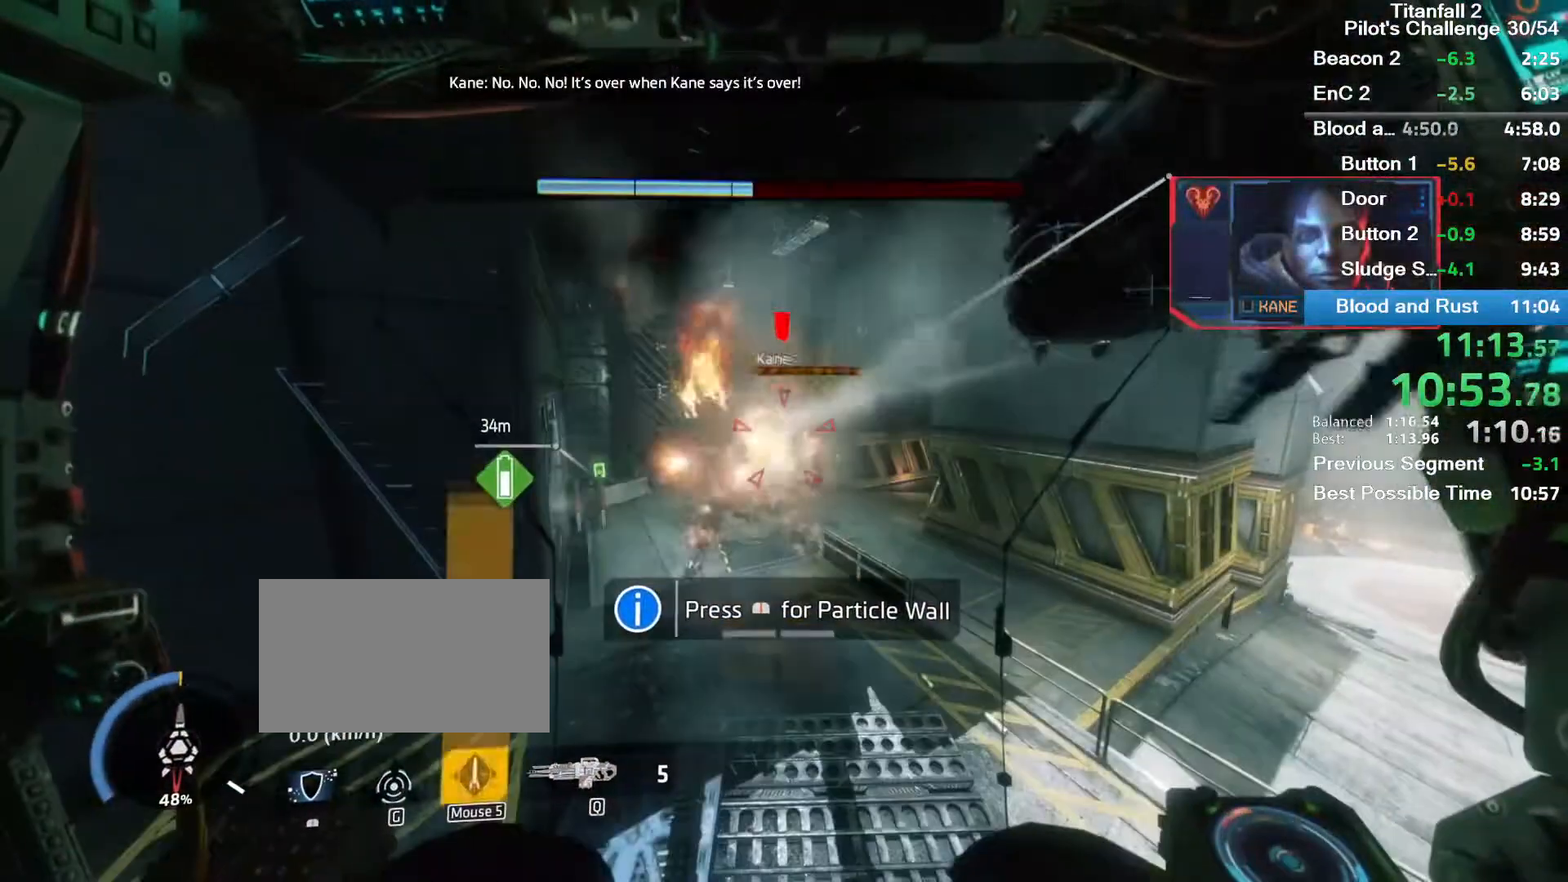
{"keys": ["e", "w"], "mouse": [], "events": [[467, "w", "down"]]}
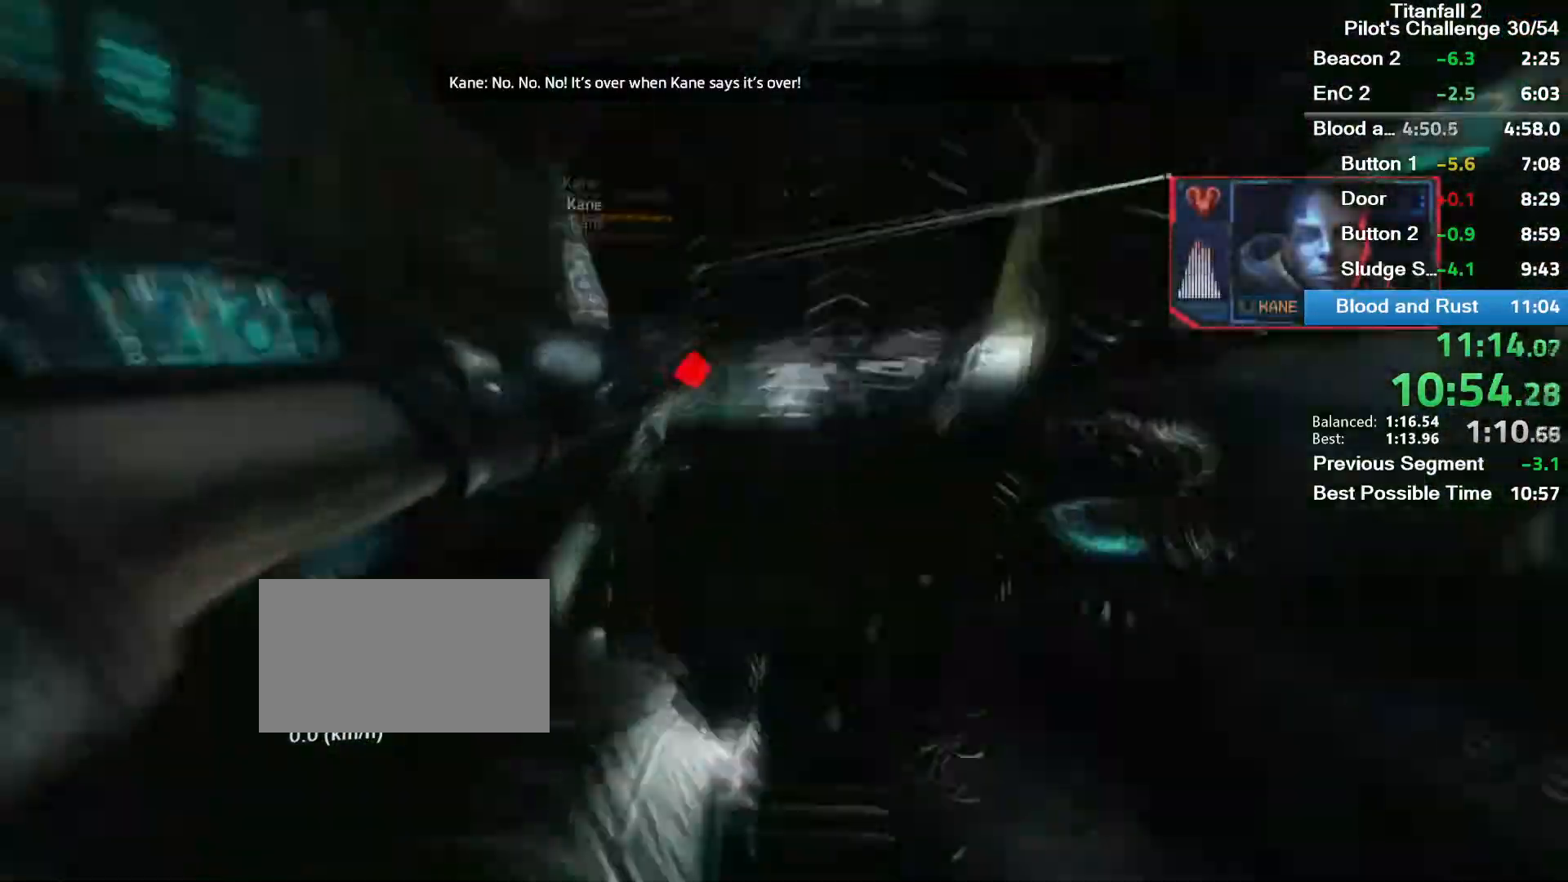
{"keys": ["a", "w"], "mouse": ["mb5"], "events": [[267, "e", "up"], [300, "mouse_mb5", "down"], [467, "a", "down"]]}
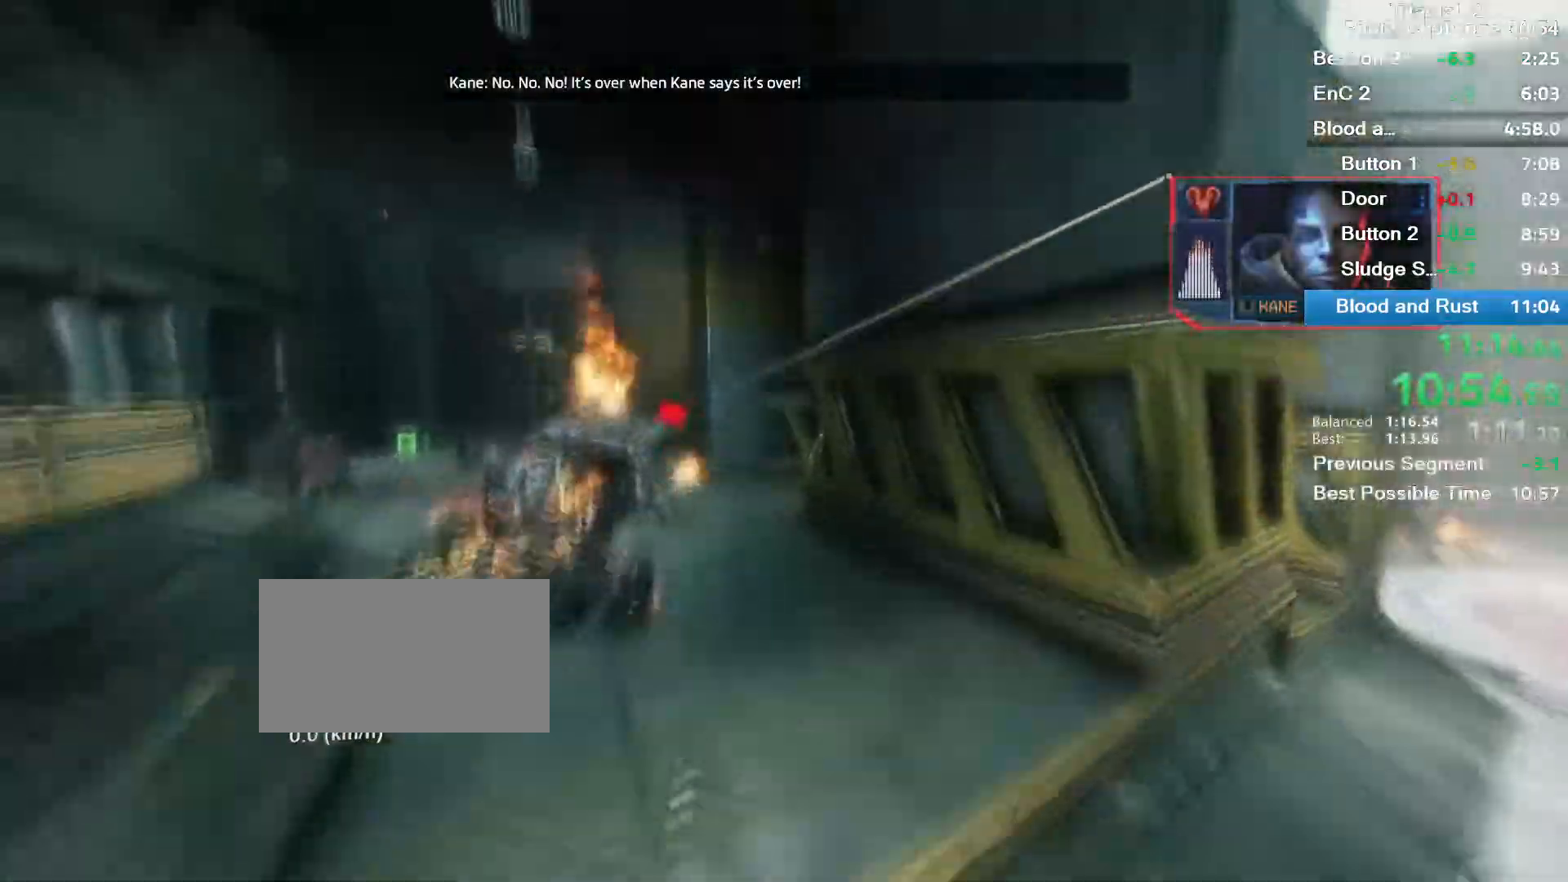
{"keys": ["w"], "mouse": ["mb5"], "events": [[134, "a", "up"], [301, "a", "down"], [434, "a", "up"]]}
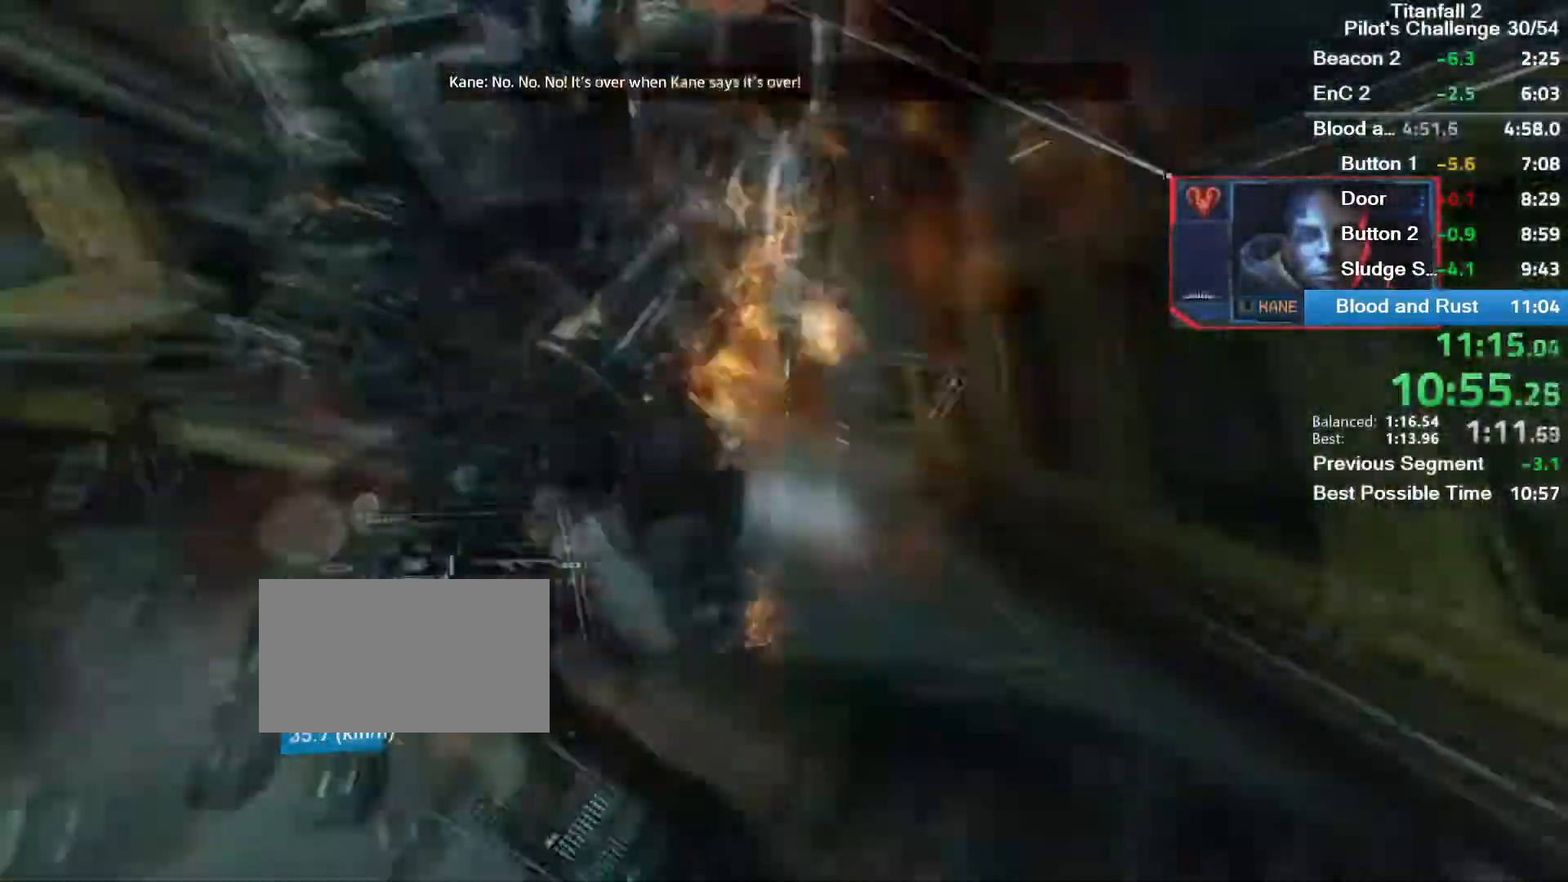
{"keys": [], "mouse": [], "events": [[34, "a", "down"], [134, "a", "up"], [134, "mouse_mb5", "up"], [234, "e", "down"], [234, "w", "up"], [267, "a", "down"], [367, "e", "up"], [468, "a", "up"]]}
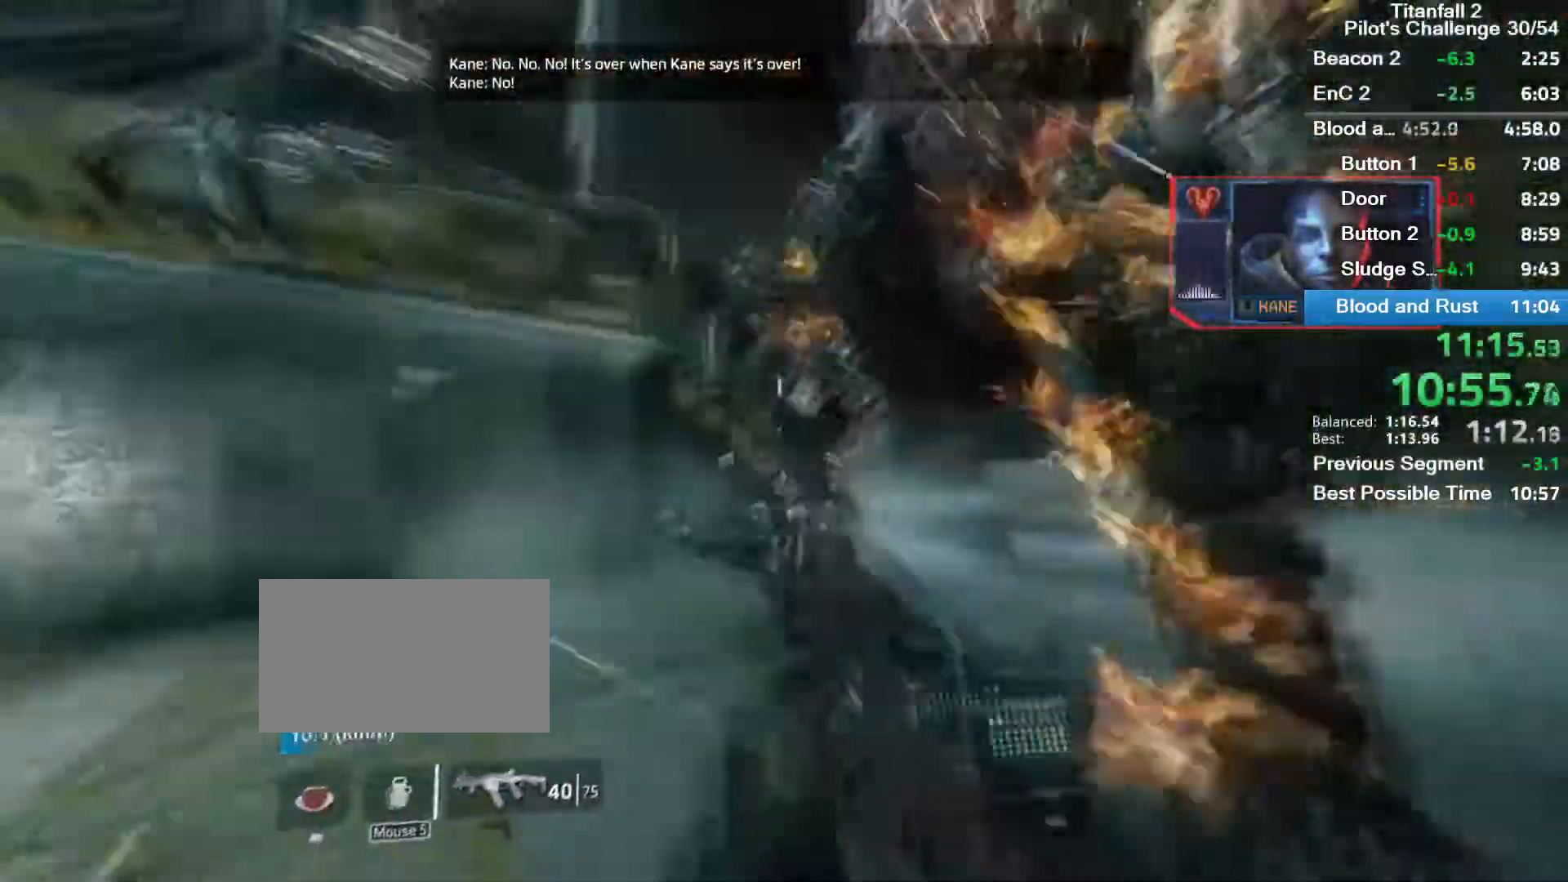
{"keys": [], "mouse": [], "events": [[133, "w", "down"], [434, "w", "up"]]}
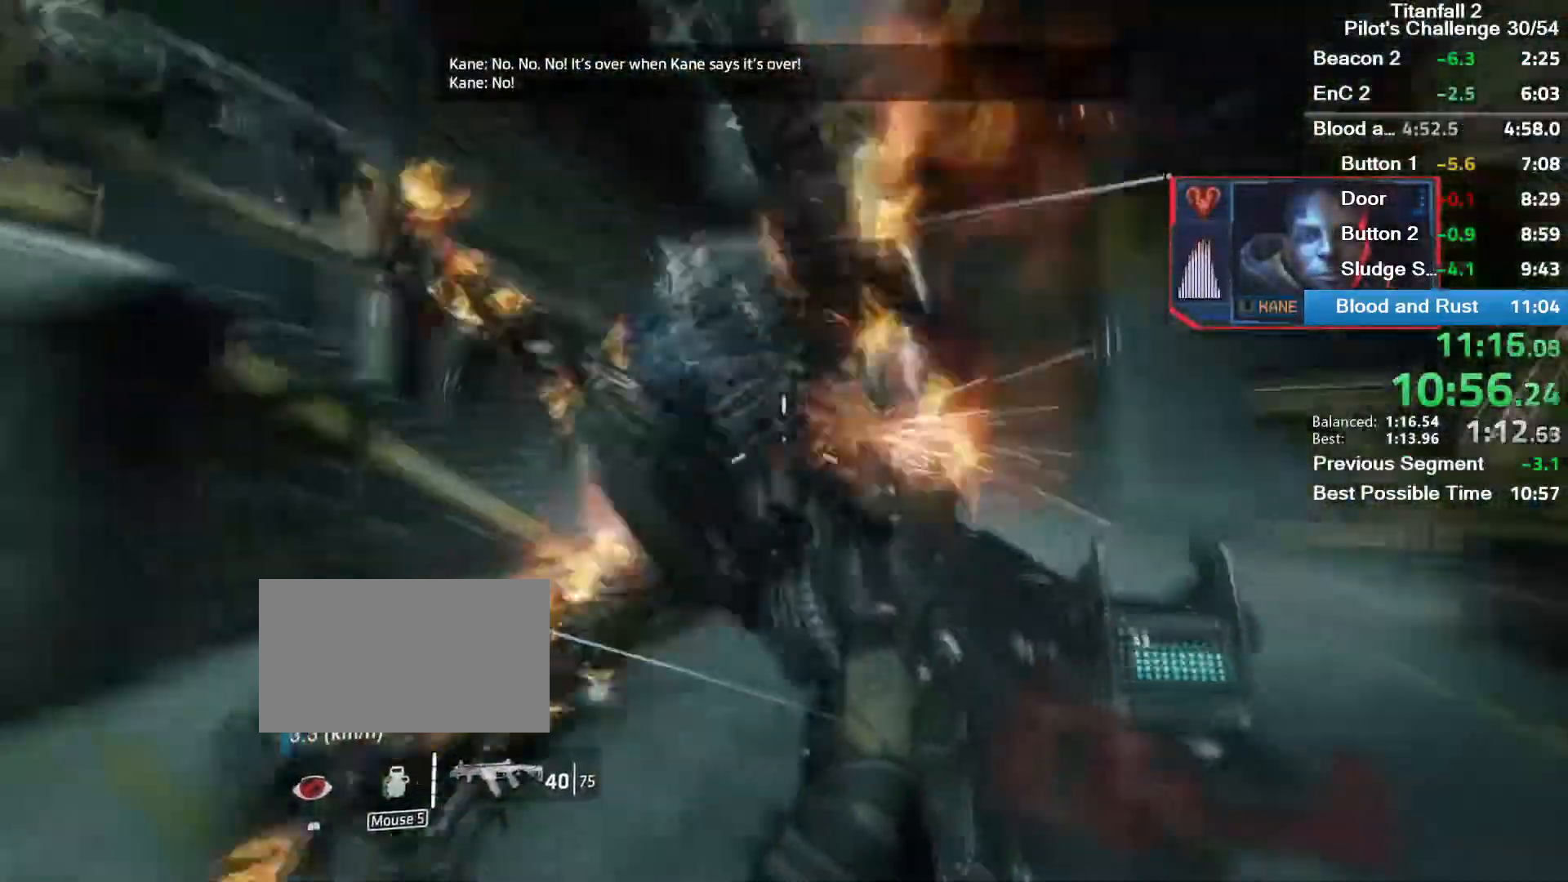
{"keys": ["a", "e", "w"], "mouse": [], "events": [[167, "w", "down"], [401, "e", "down"], [434, "a", "down"]]}
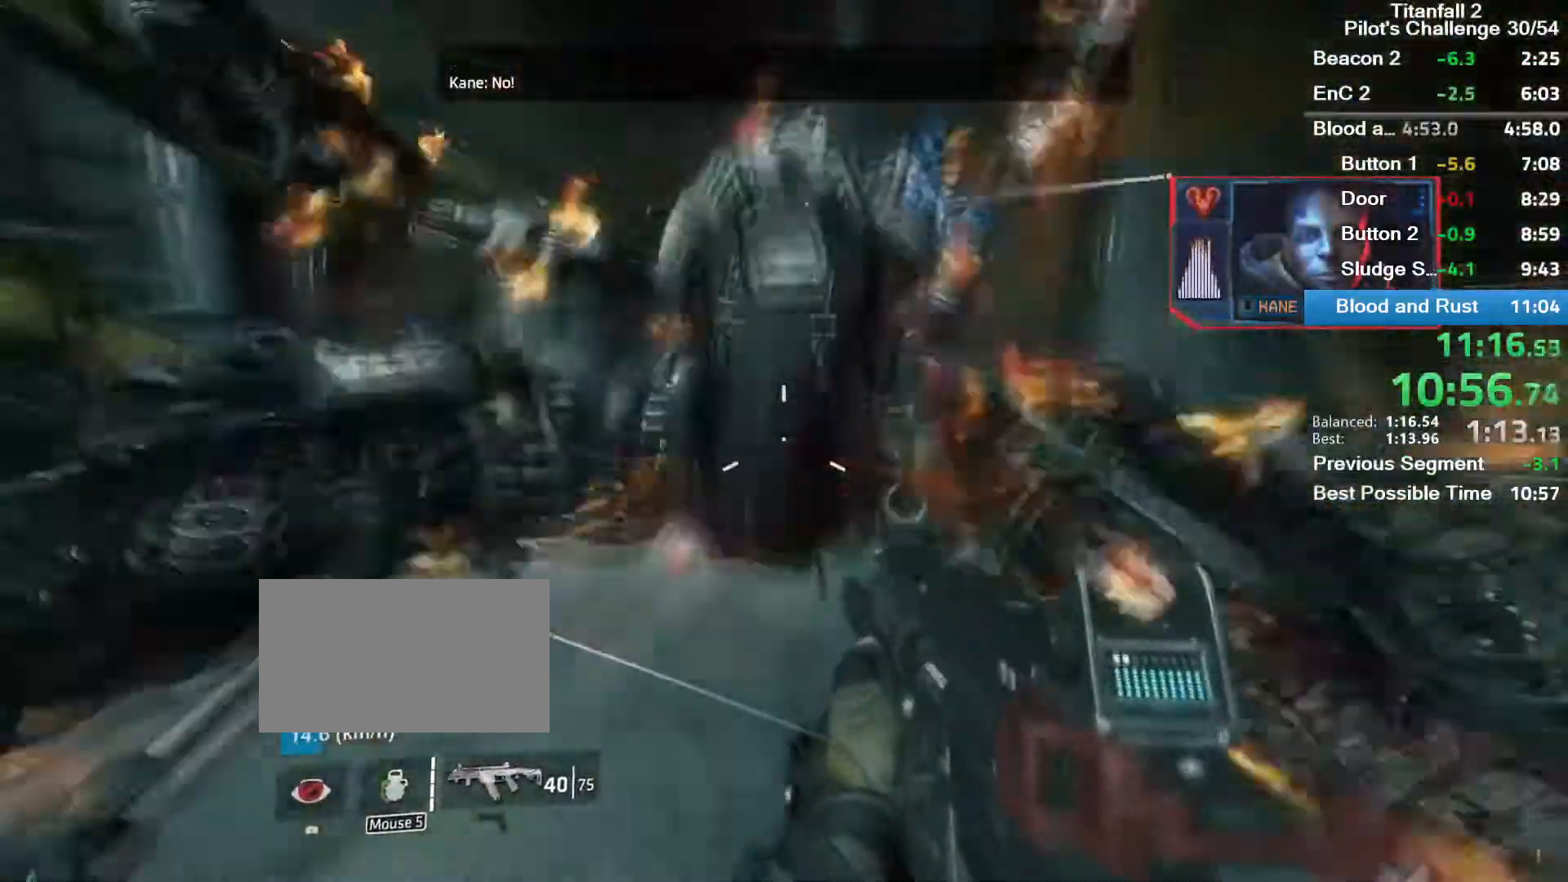
{"keys": ["e", "w"], "mouse": [], "events": [[67, "w", "up"], [234, "w", "down"], [267, "w", "up"], [367, "w", "down"], [434, "a", "up"]]}
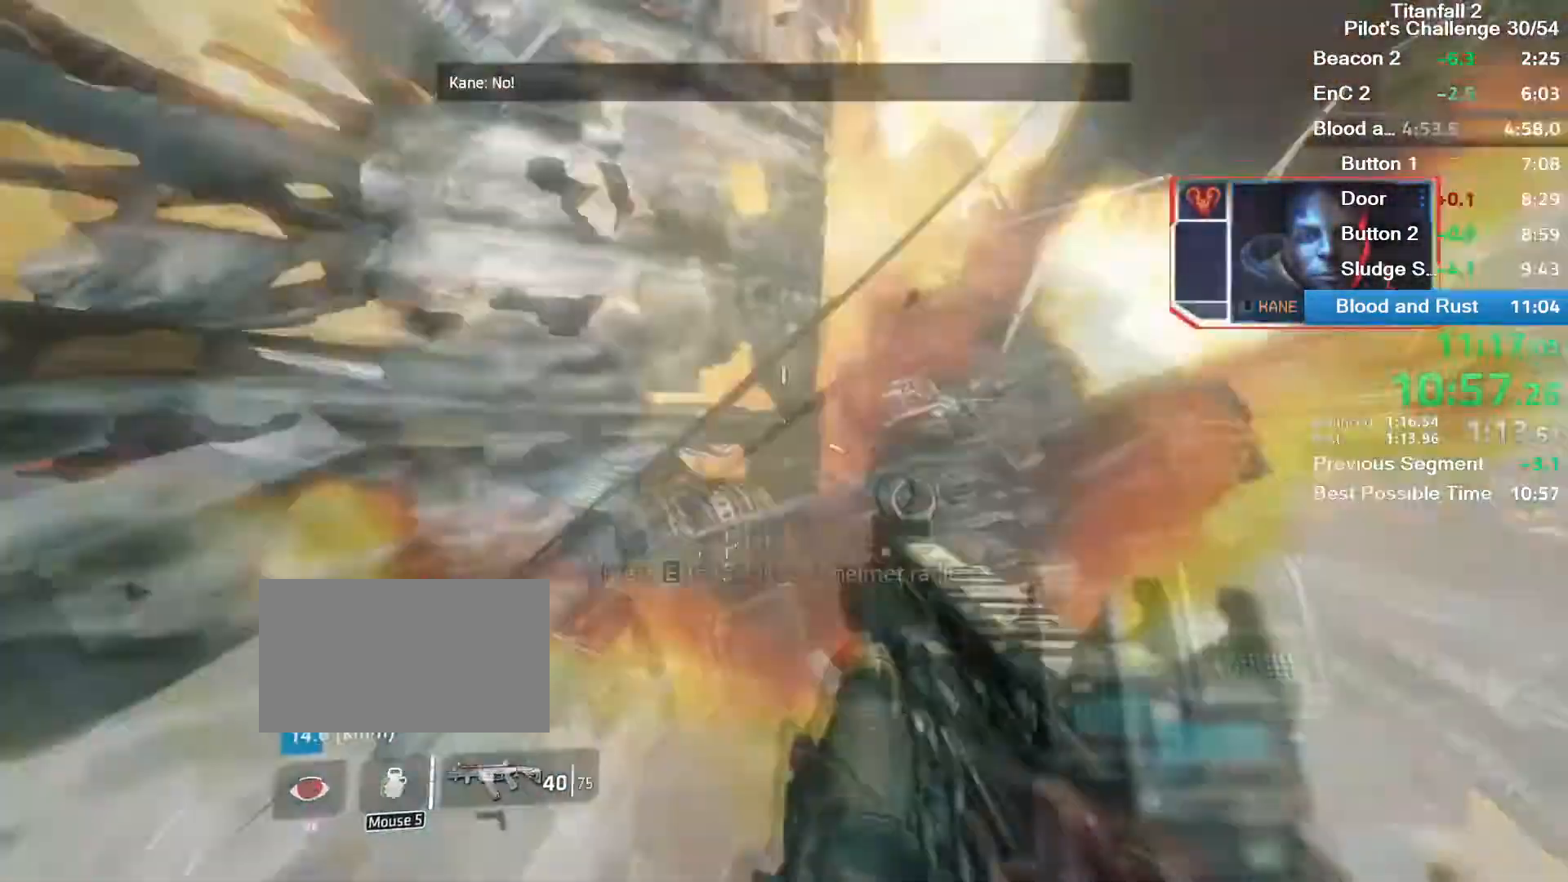
{"keys": ["e", "w"], "mouse": [], "events": [[134, "a", "down"], [267, "a", "up"]]}
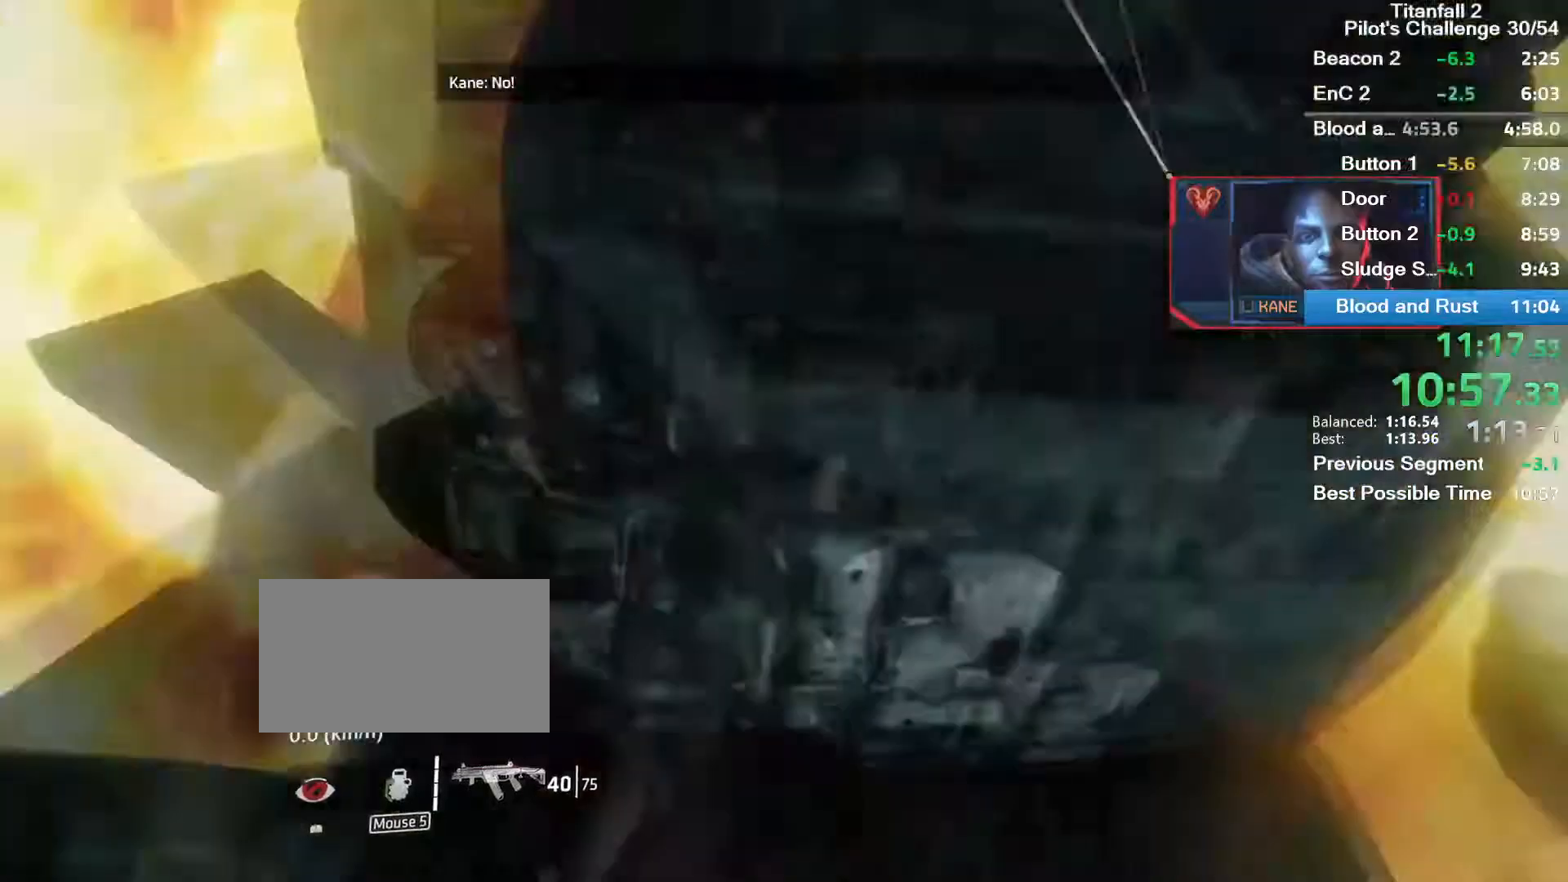
{"keys": [], "mouse": [], "events": [[33, "w", "up"], [300, "e", "up"]]}